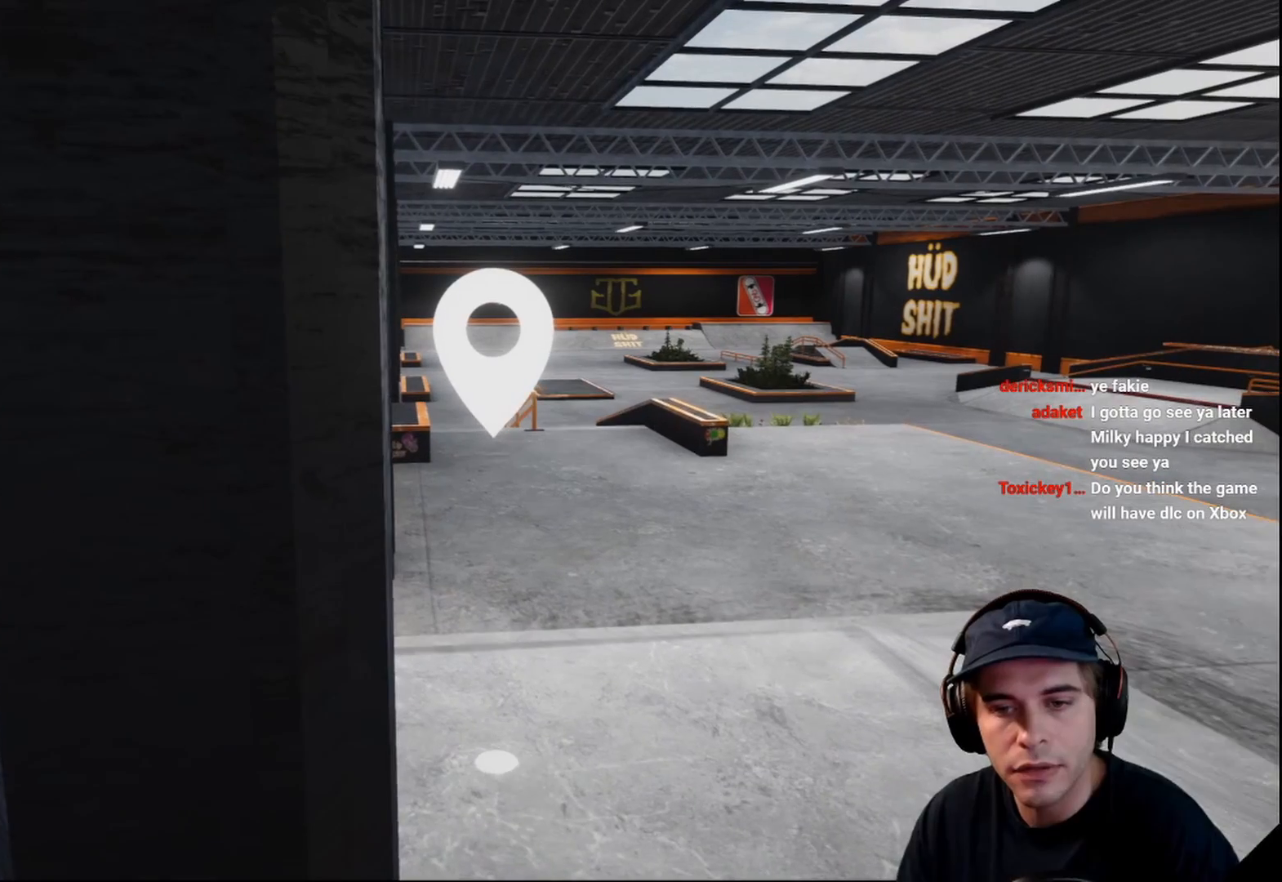
Gameplay with a controller (Xbox layout); each line is a JSON object with the inputs held at the frame after it. "events" lists button and stick changes between this image and that frame as [ms after this image, input, new state], when the widget could be followed in between. Not read: L3 R3.
{"buttons": [], "left_stick": "center", "right_stick": "center", "events": []}
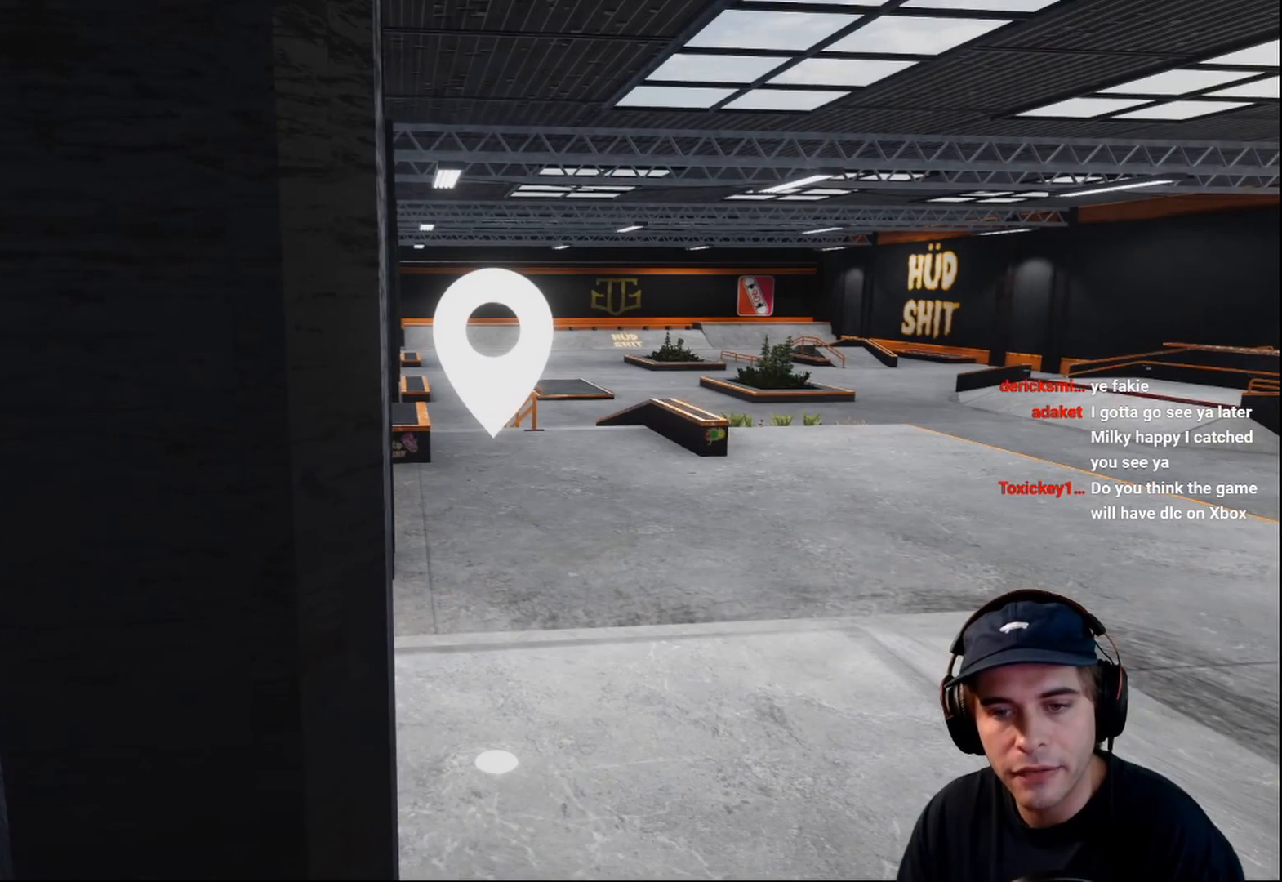
{"buttons": [], "left_stick": "center", "right_stick": "center", "events": []}
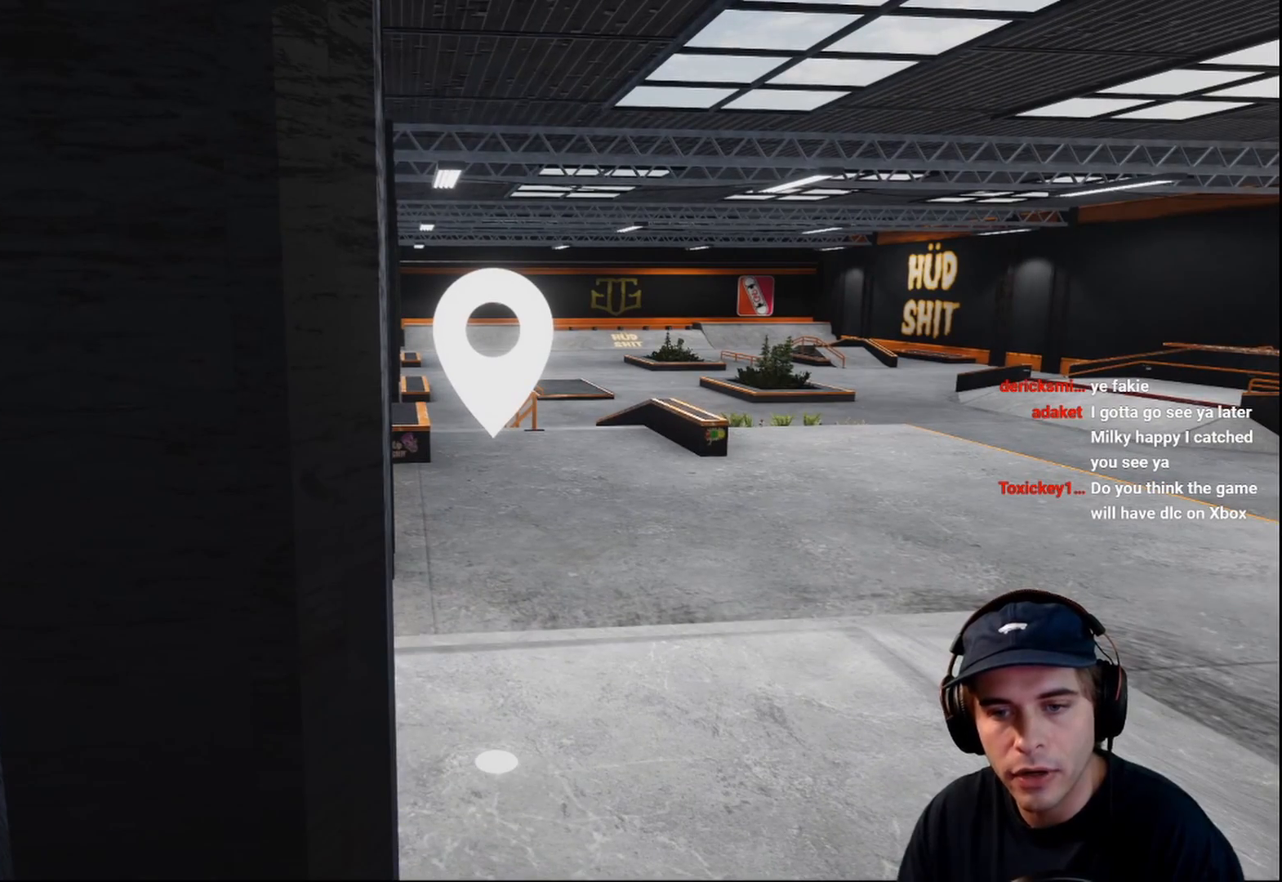
{"buttons": [], "left_stick": "center", "right_stick": "center", "events": []}
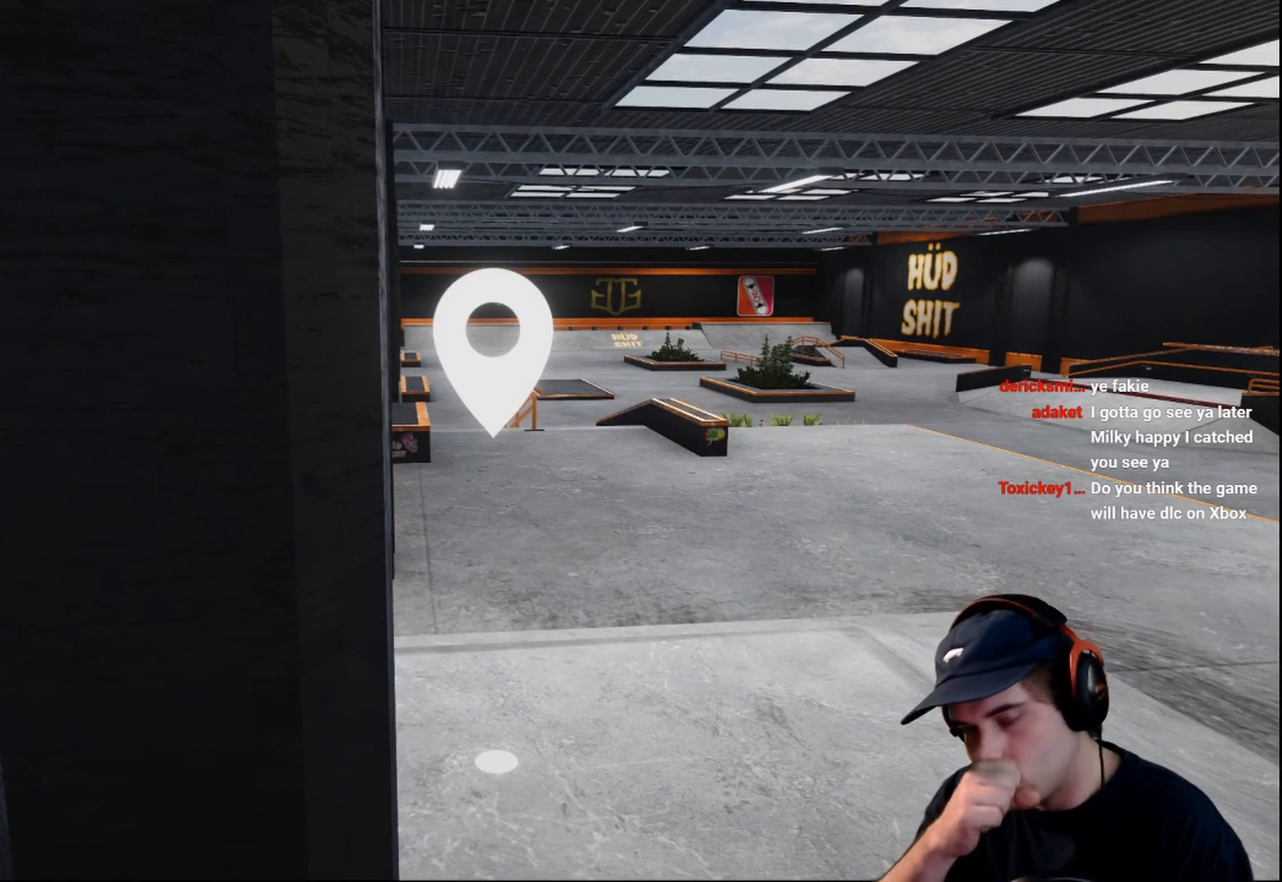
{"buttons": [], "left_stick": "center", "right_stick": "center", "events": []}
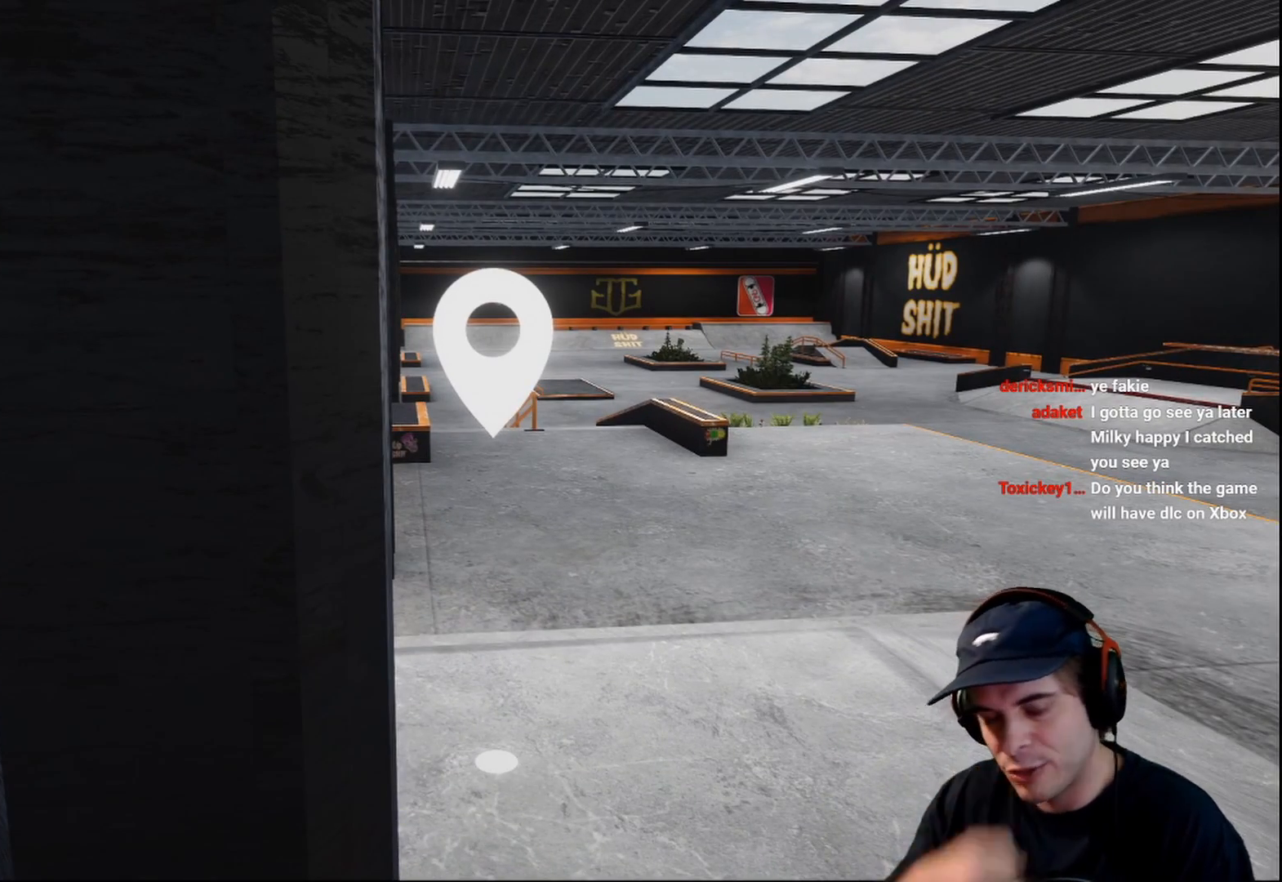
{"buttons": ["A"], "left_stick": "center", "right_stick": "center", "events": [[450, "A", "down"]]}
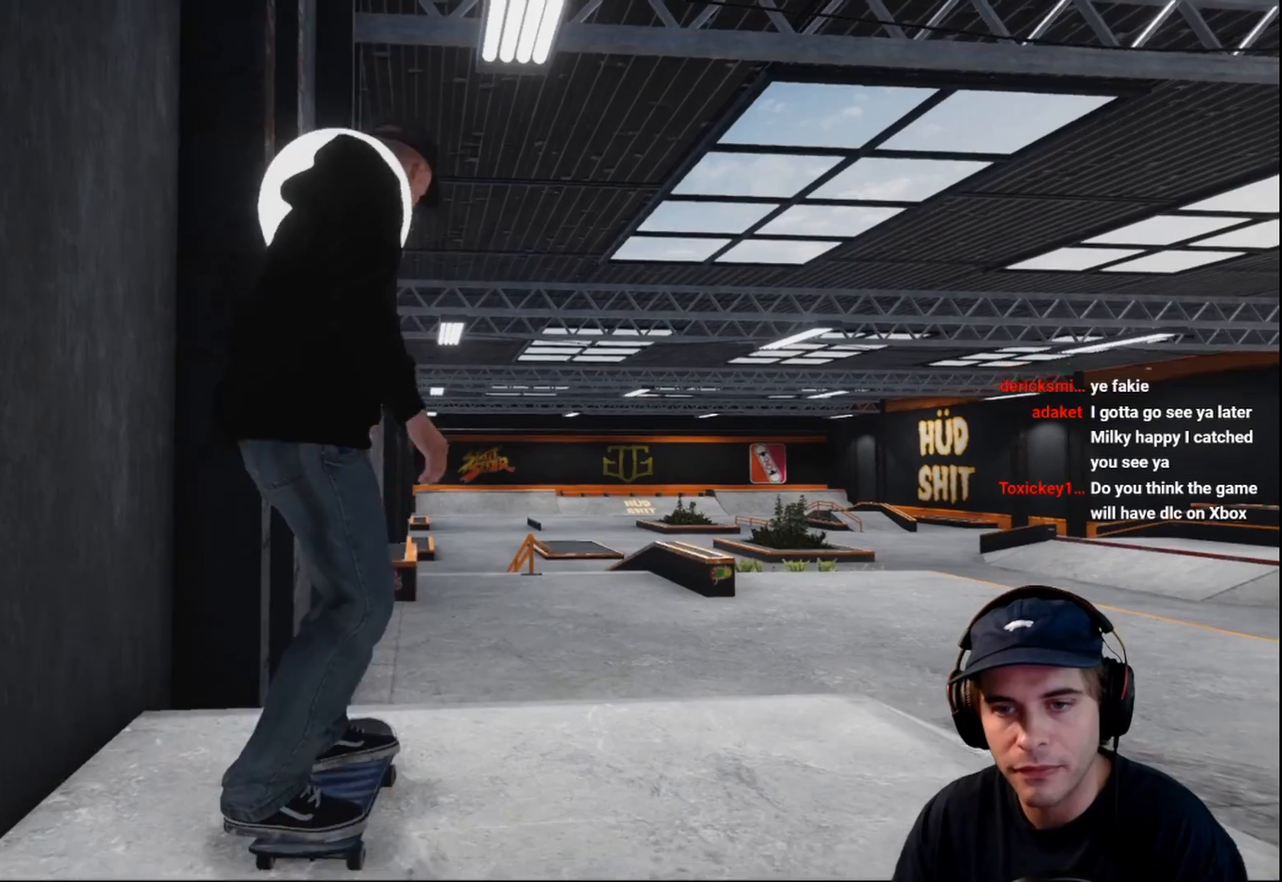
{"buttons": ["A"], "left_stick": "center", "right_stick": "center", "events": [[83, "A", "up"], [483, "A", "down"]]}
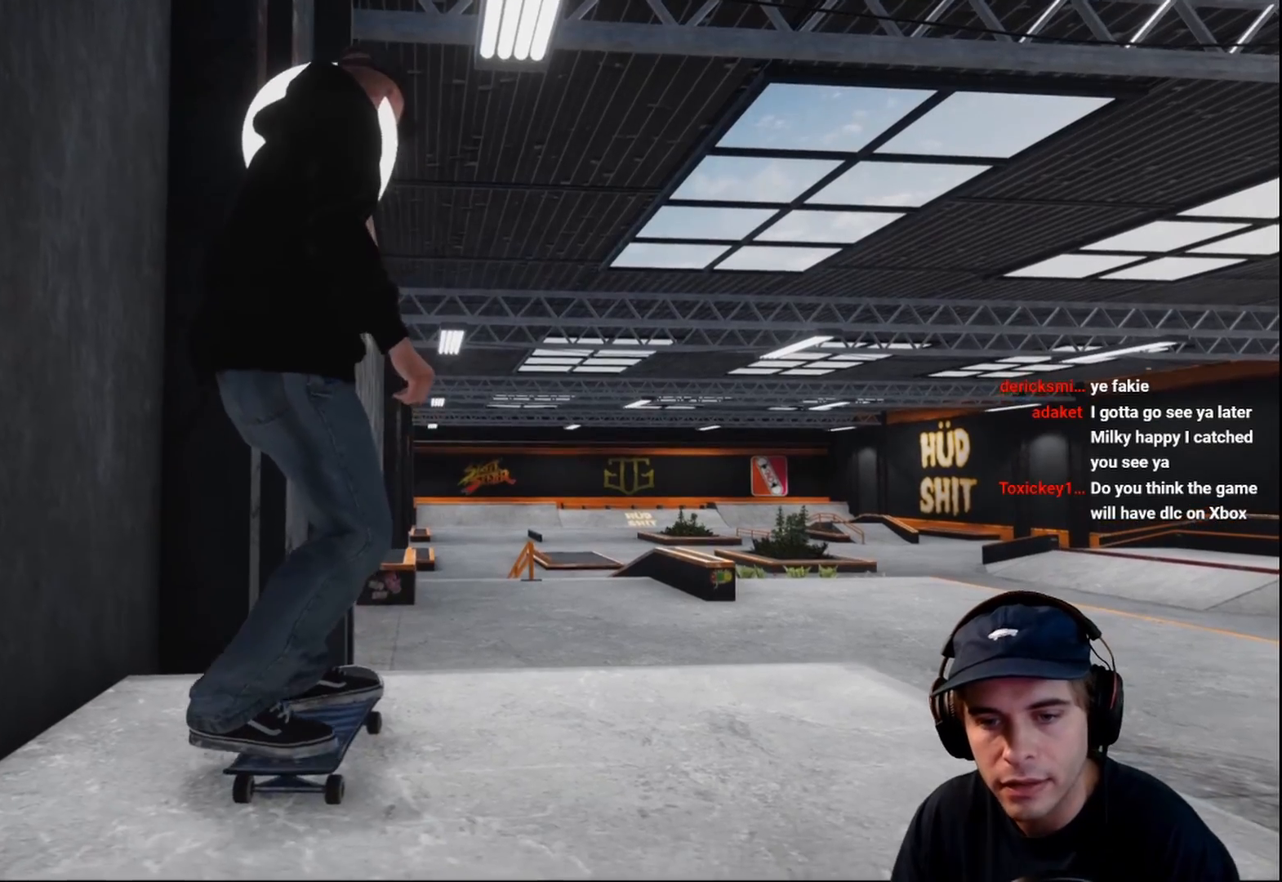
{"buttons": [], "left_stick": "center", "right_stick": "center", "events": [[50, "A", "up"]]}
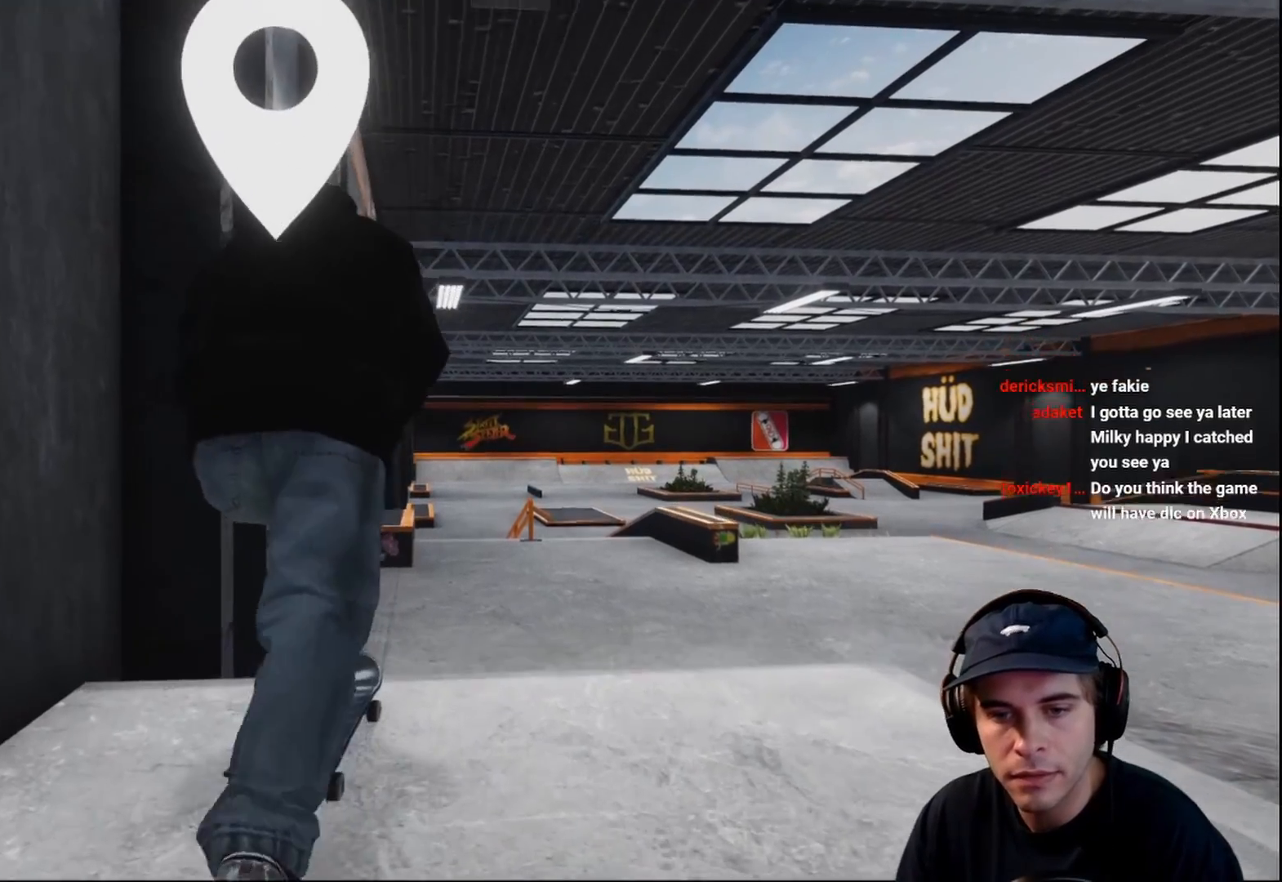
{"buttons": ["R1"], "left_stick": "center", "right_stick": "down-left", "events": [[67, "right_stick", "down"], [100, "R1", "down"], [217, "left_stick", "left"], [233, "right_stick", "down-left"], [333, "left_stick", "center"]]}
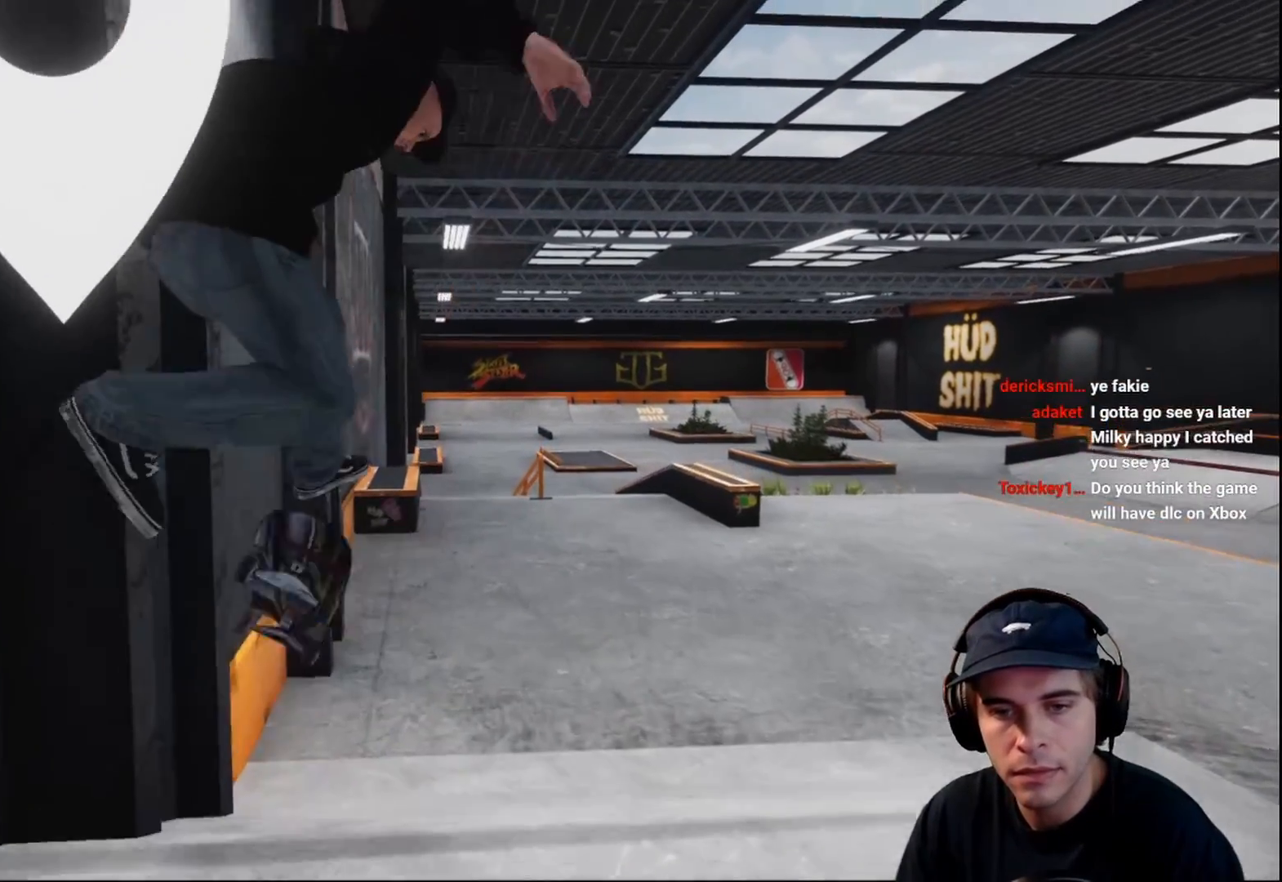
{"buttons": [], "left_stick": "center", "right_stick": "center", "events": [[283, "right_stick", "center"], [300, "R1", "up"]]}
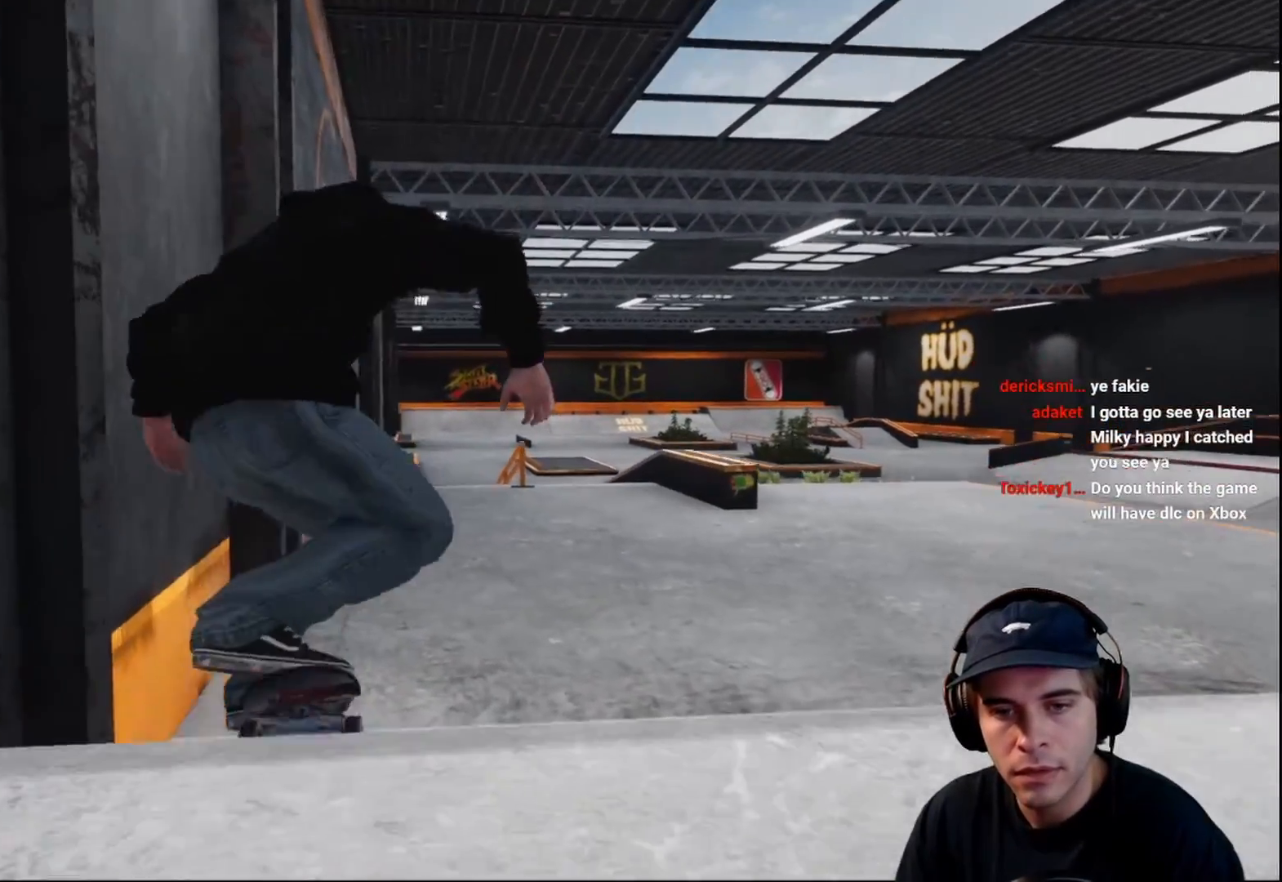
{"buttons": [], "left_stick": "center", "right_stick": "center", "events": [[217, "R2", "down"], [483, "R2", "up"]]}
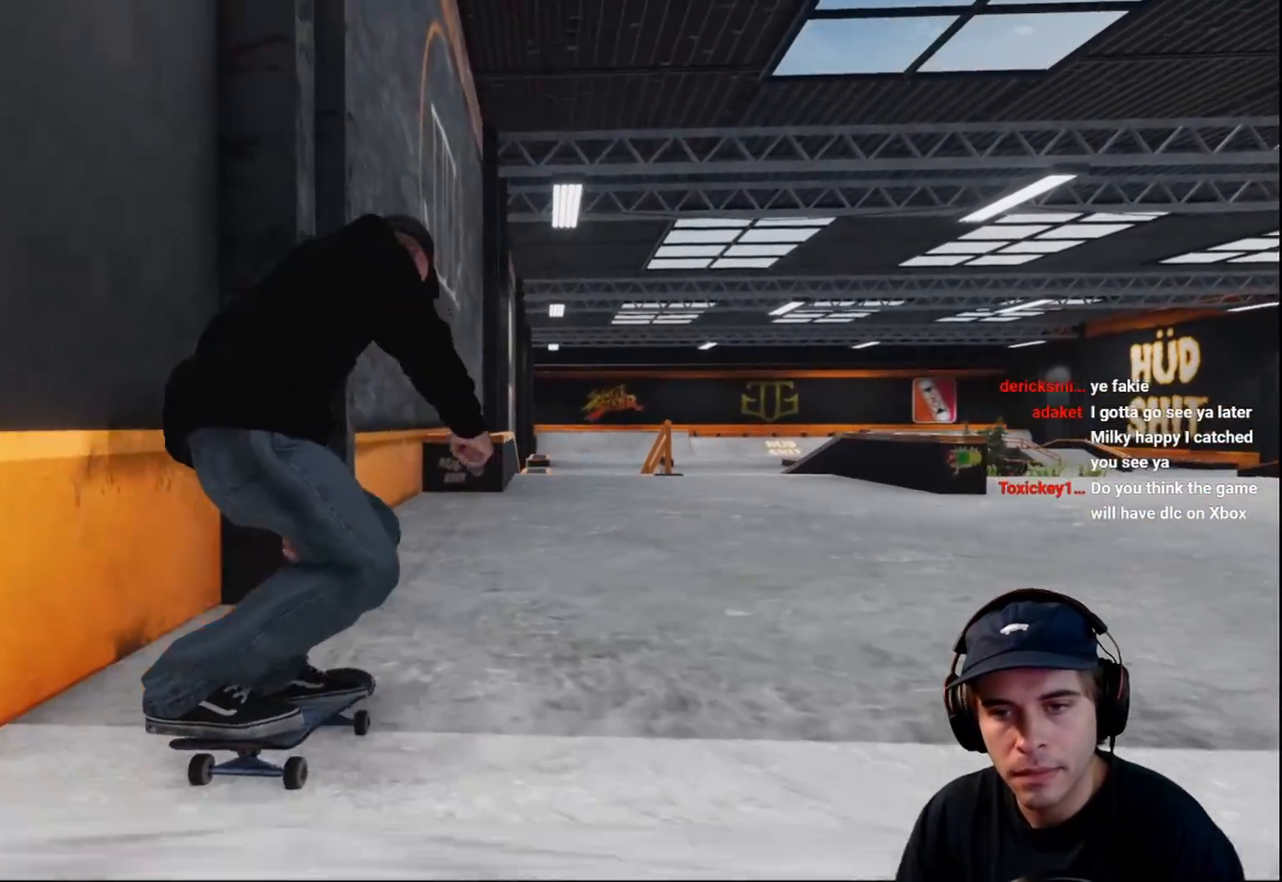
{"buttons": ["R2"], "left_stick": "center", "right_stick": "center", "events": [[117, "left_stick", "right"], [150, "right_stick", "left"], [267, "left_stick", "center"], [267, "right_stick", "center"], [317, "R2", "down"]]}
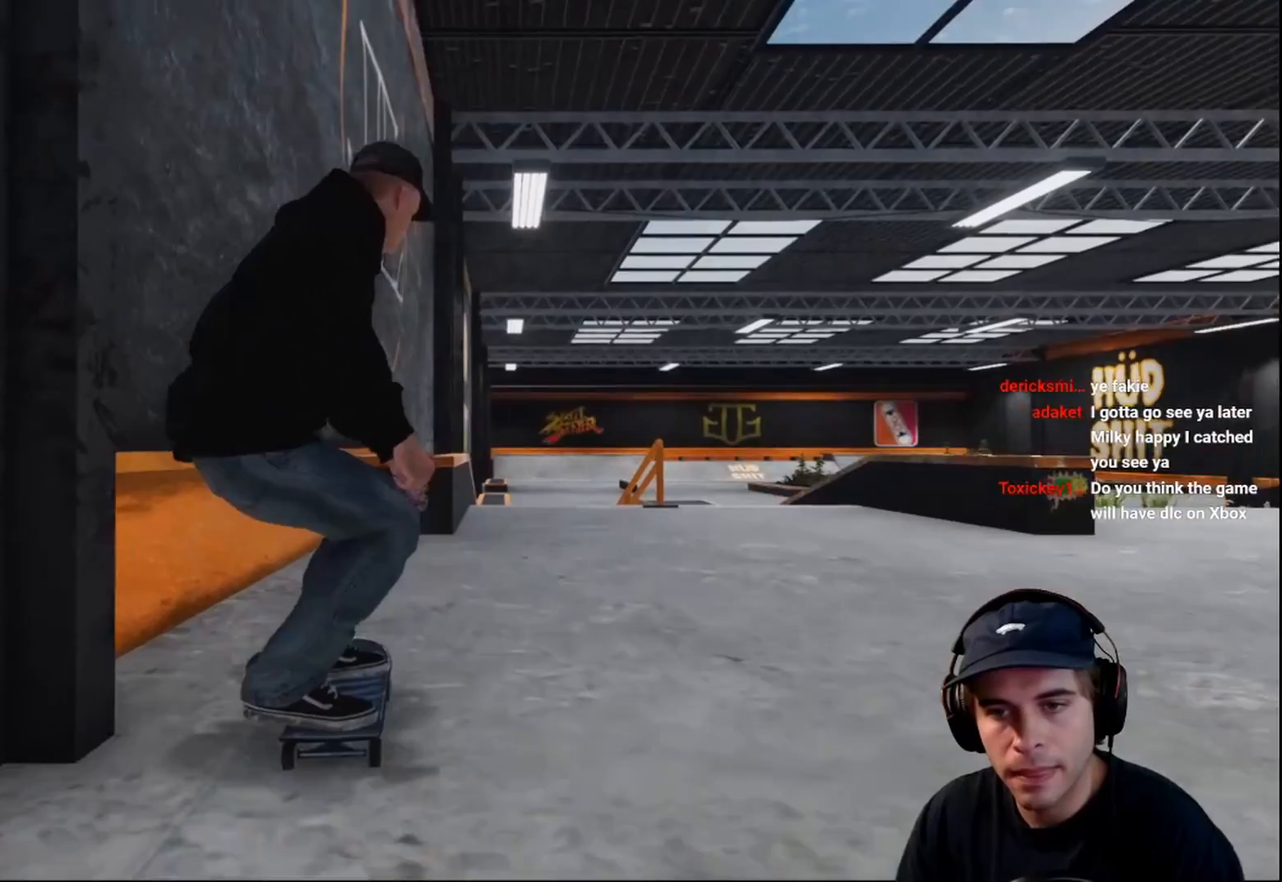
{"buttons": [], "left_stick": "center", "right_stick": "center", "events": [[467, "R2", "up"]]}
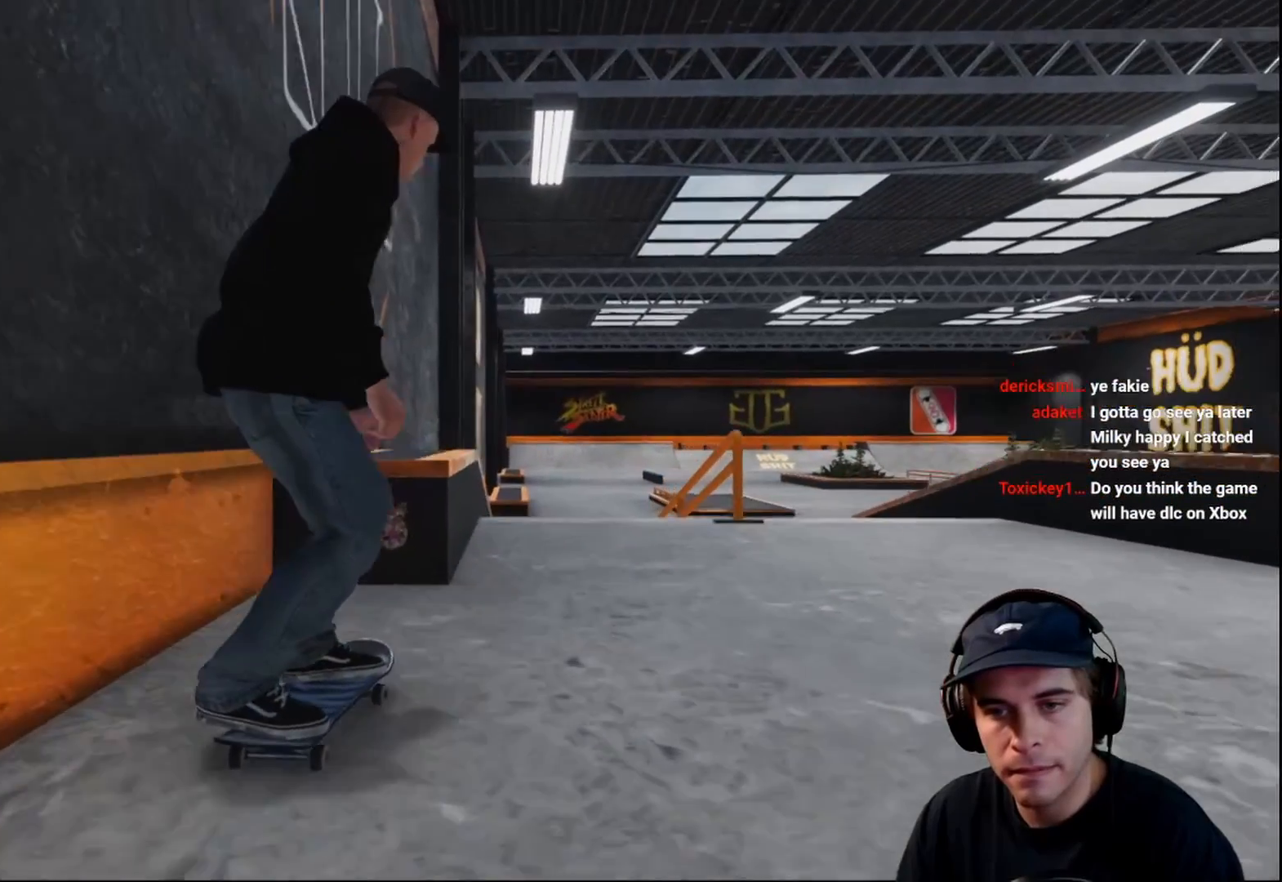
{"buttons": ["R2"], "left_stick": "center", "right_stick": "center", "events": [[50, "R2", "down"], [100, "R2", "up"], [383, "R2", "down"]]}
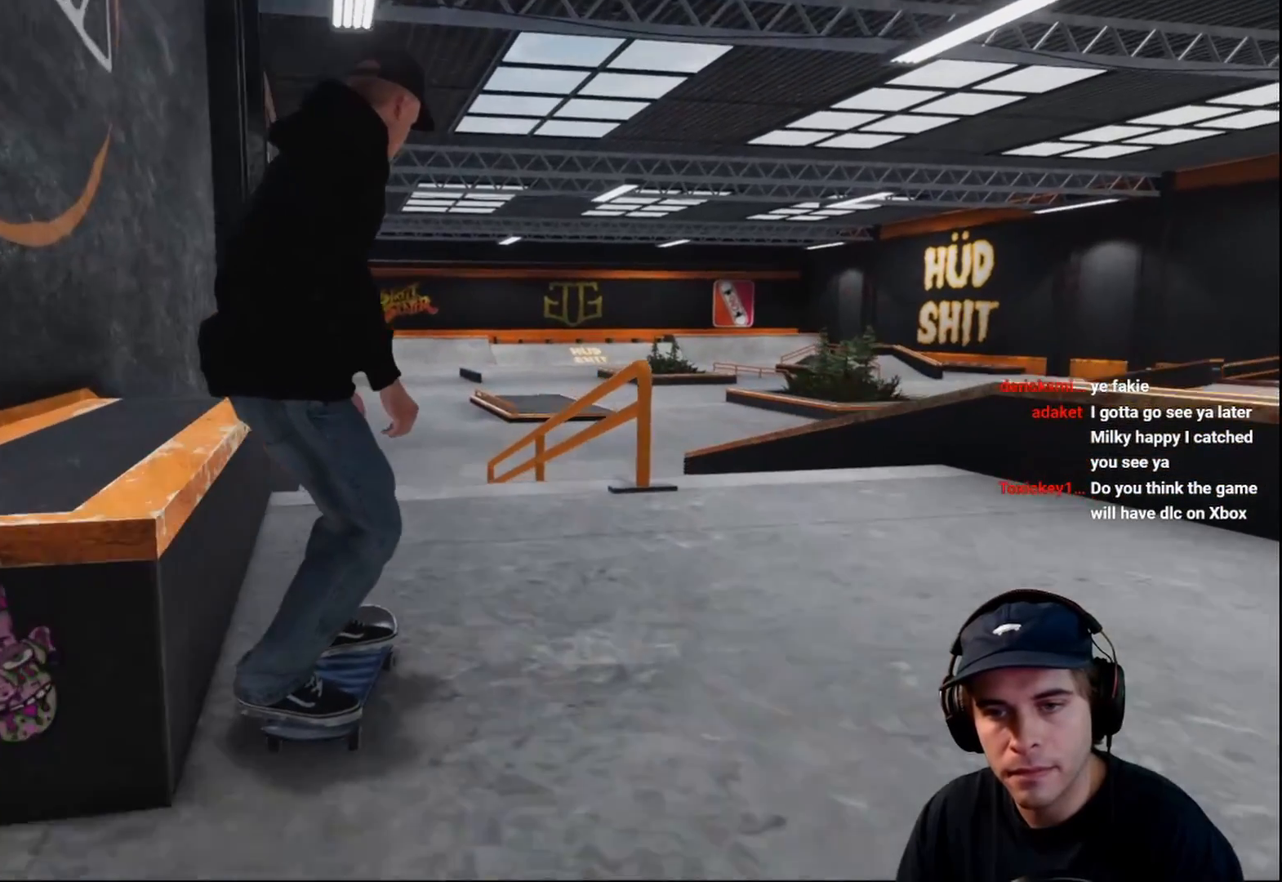
{"buttons": ["R2"], "left_stick": "center", "right_stick": "down", "events": [[83, "R2", "up"], [283, "right_stick", "down"], [500, "R2", "down"]]}
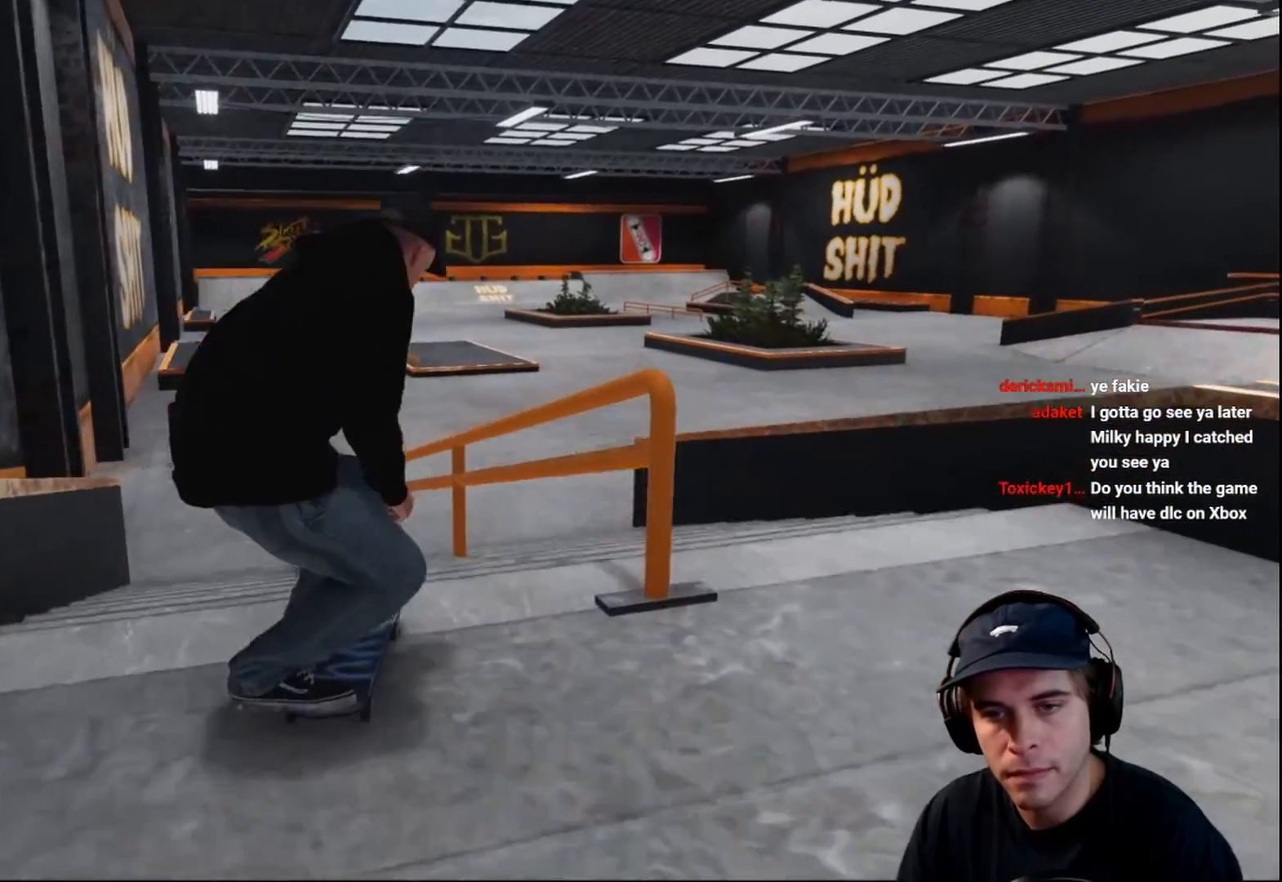
{"buttons": [], "left_stick": "right", "right_stick": "down", "events": [[17, "right_stick", "down-left"], [50, "left_stick", "left"], [117, "right_stick", "center"], [150, "left_stick", "center"], [483, "left_stick", "right"], [500, "R2", "up"], [500, "right_stick", "down"]]}
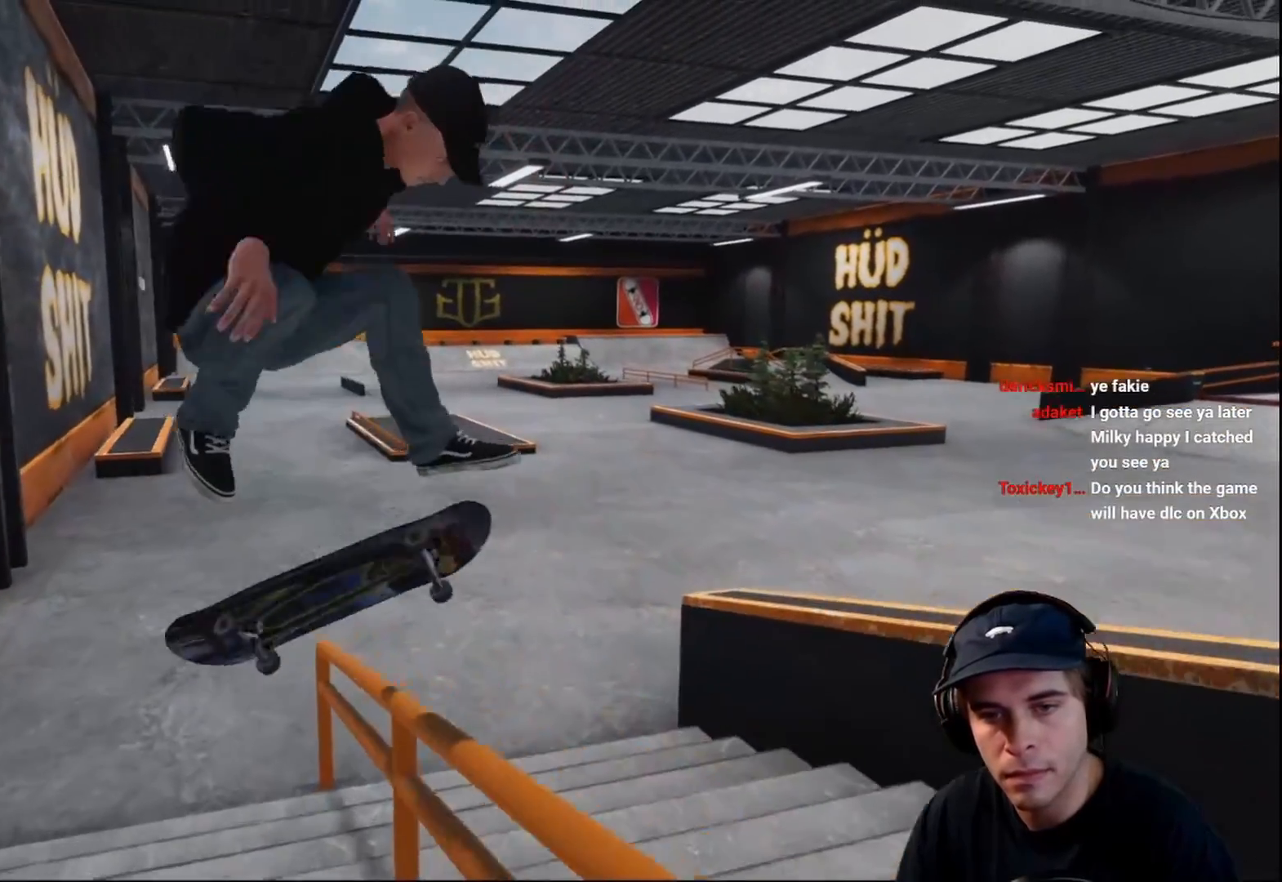
{"buttons": ["R1"], "left_stick": "up-left", "right_stick": "left", "events": [[150, "left_stick", "center"], [300, "left_stick", "right"], [400, "R1", "down"], [483, "left_stick", "up-left"], [483, "right_stick", "left"]]}
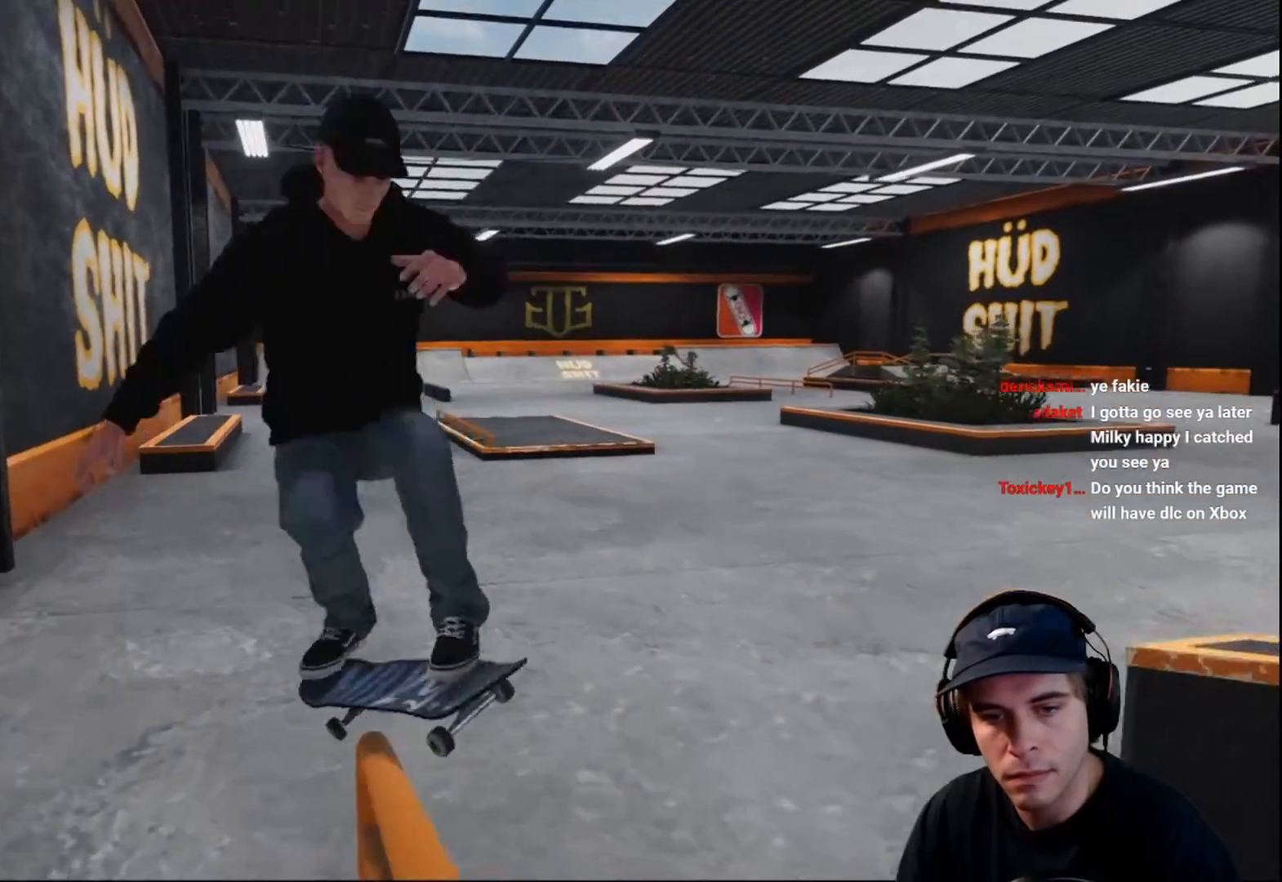
{"buttons": [], "left_stick": "center", "right_stick": "center", "events": [[33, "left_stick", "center"], [33, "right_stick", "center"], [417, "R1", "up"]]}
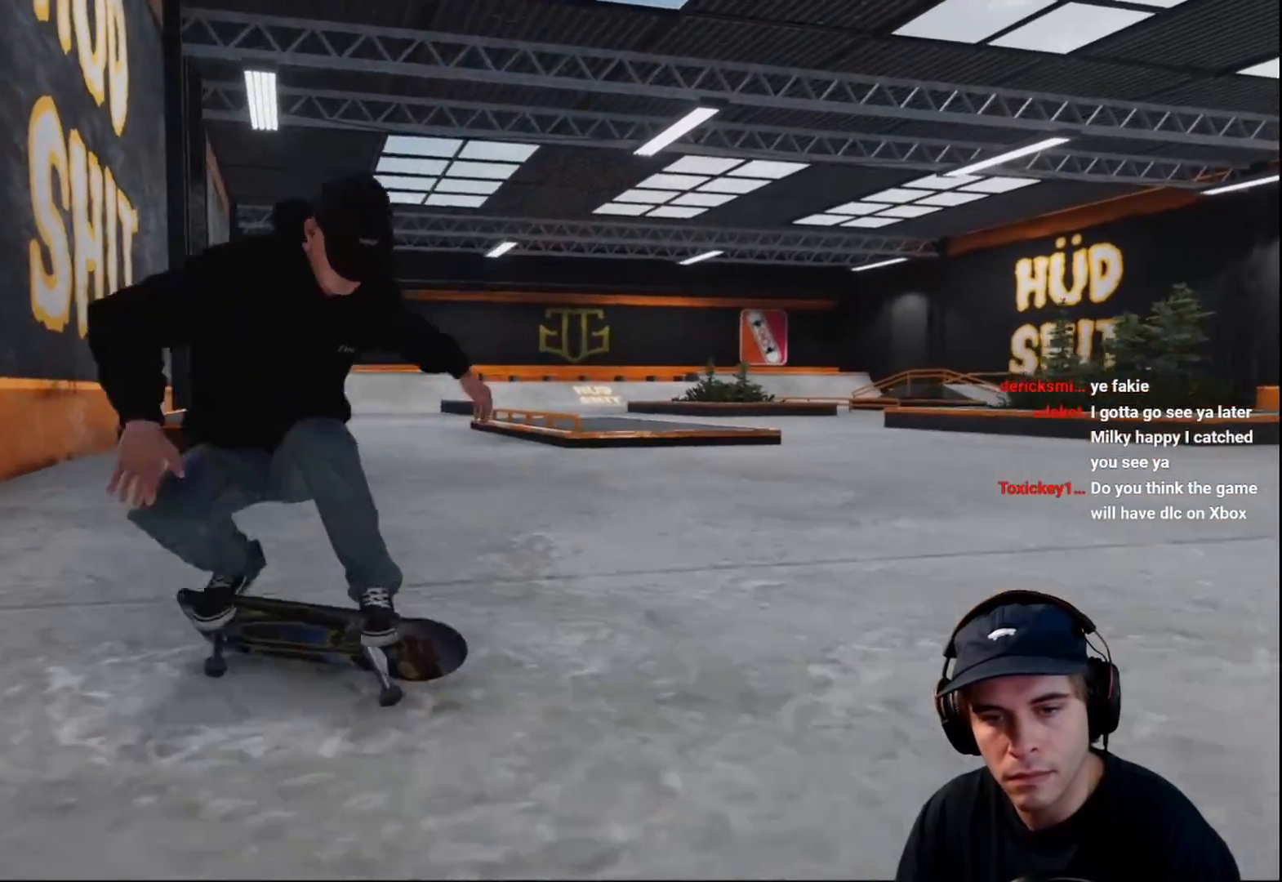
{"buttons": ["R2"], "left_stick": "center", "right_stick": "center", "events": [[167, "R2", "down"]]}
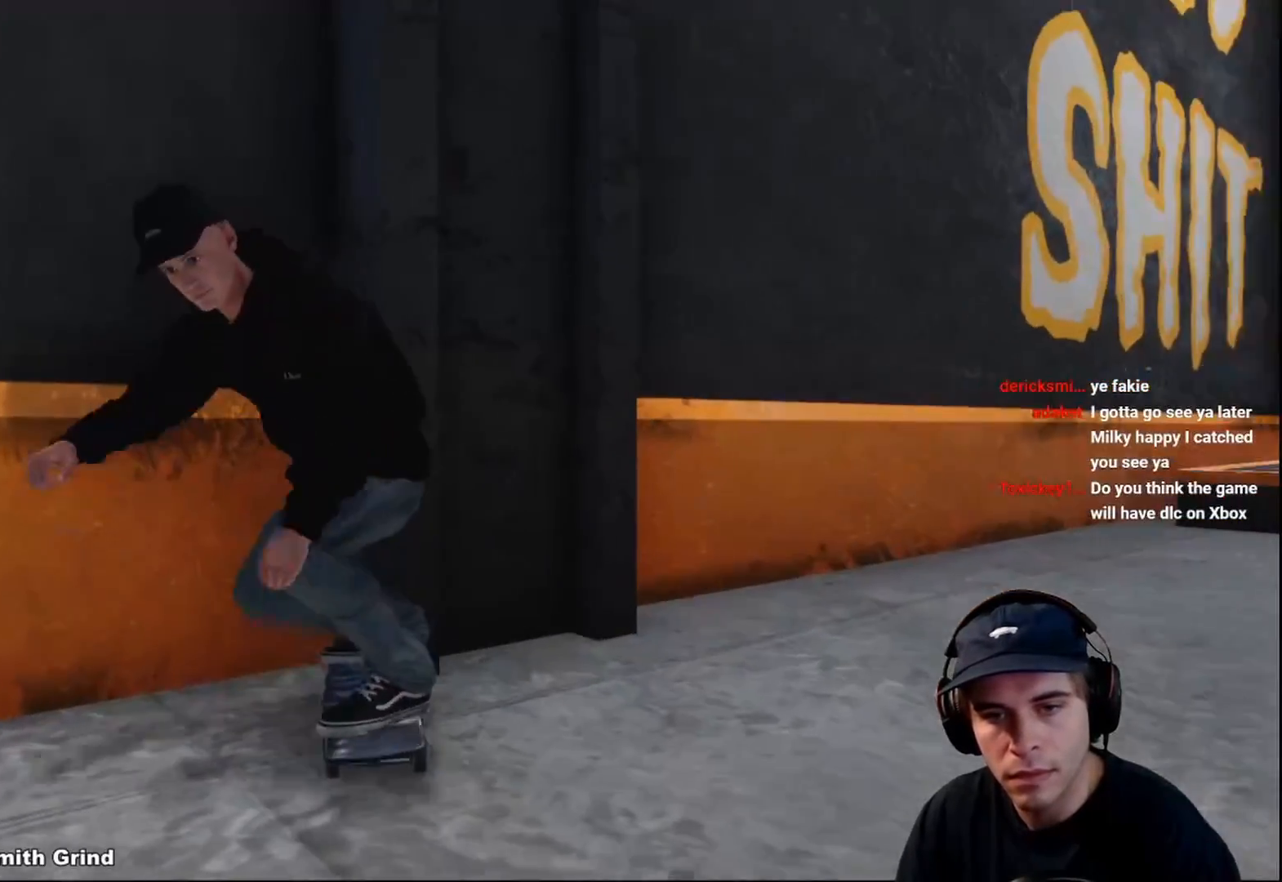
{"buttons": [], "left_stick": "center", "right_stick": "center", "events": [[250, "R2", "up"]]}
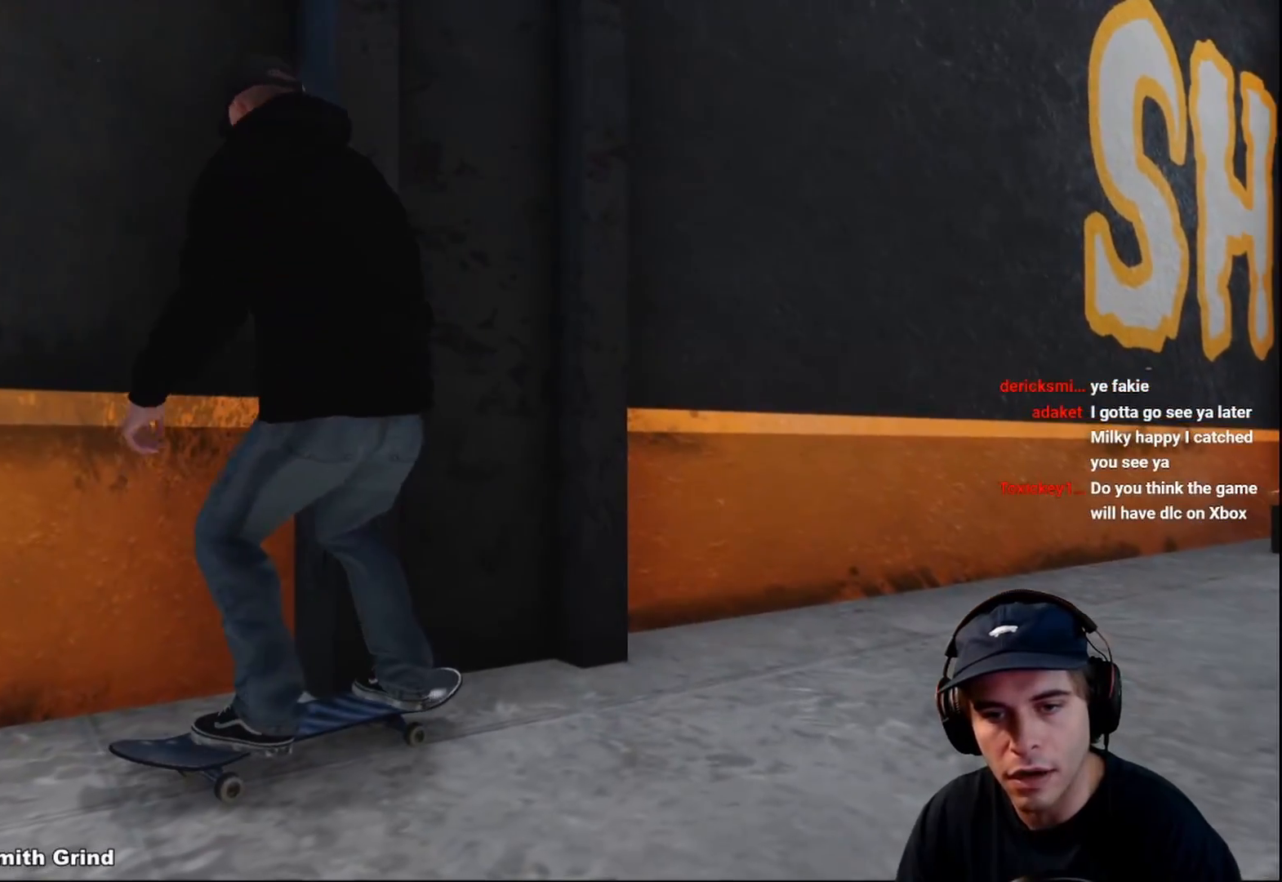
{"buttons": [], "left_stick": "center", "right_stick": "center", "events": []}
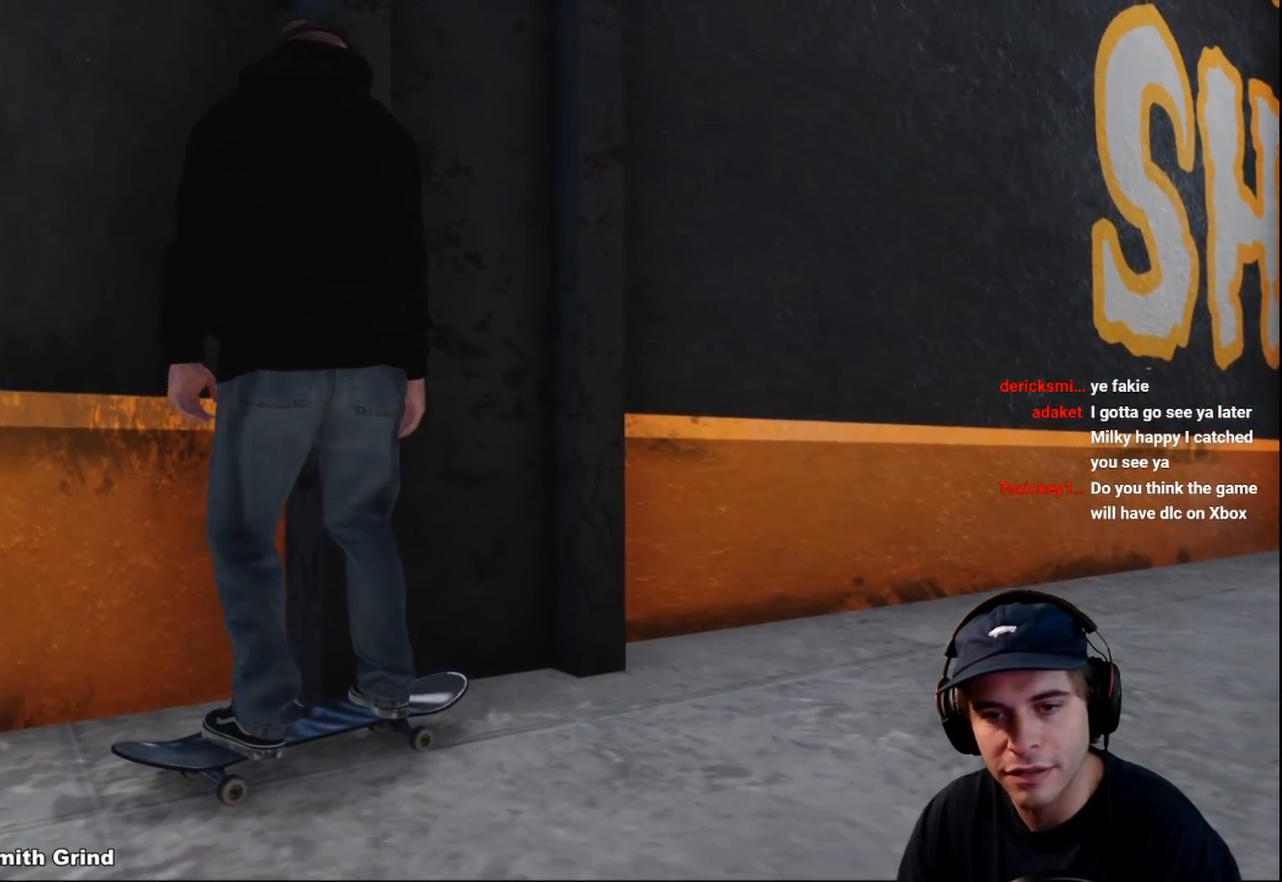
{"buttons": [], "left_stick": "center", "right_stick": "center", "events": []}
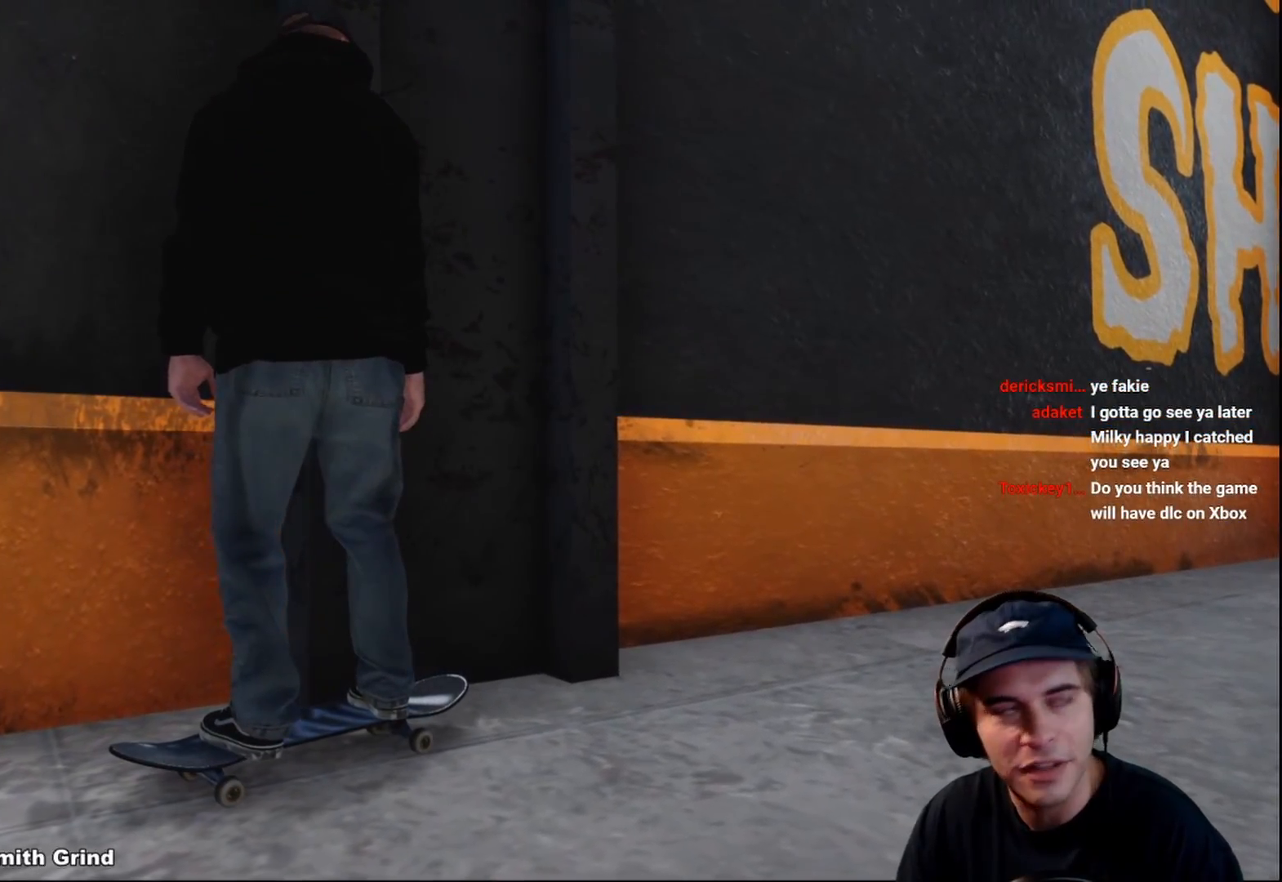
{"buttons": [], "left_stick": "center", "right_stick": "center", "events": []}
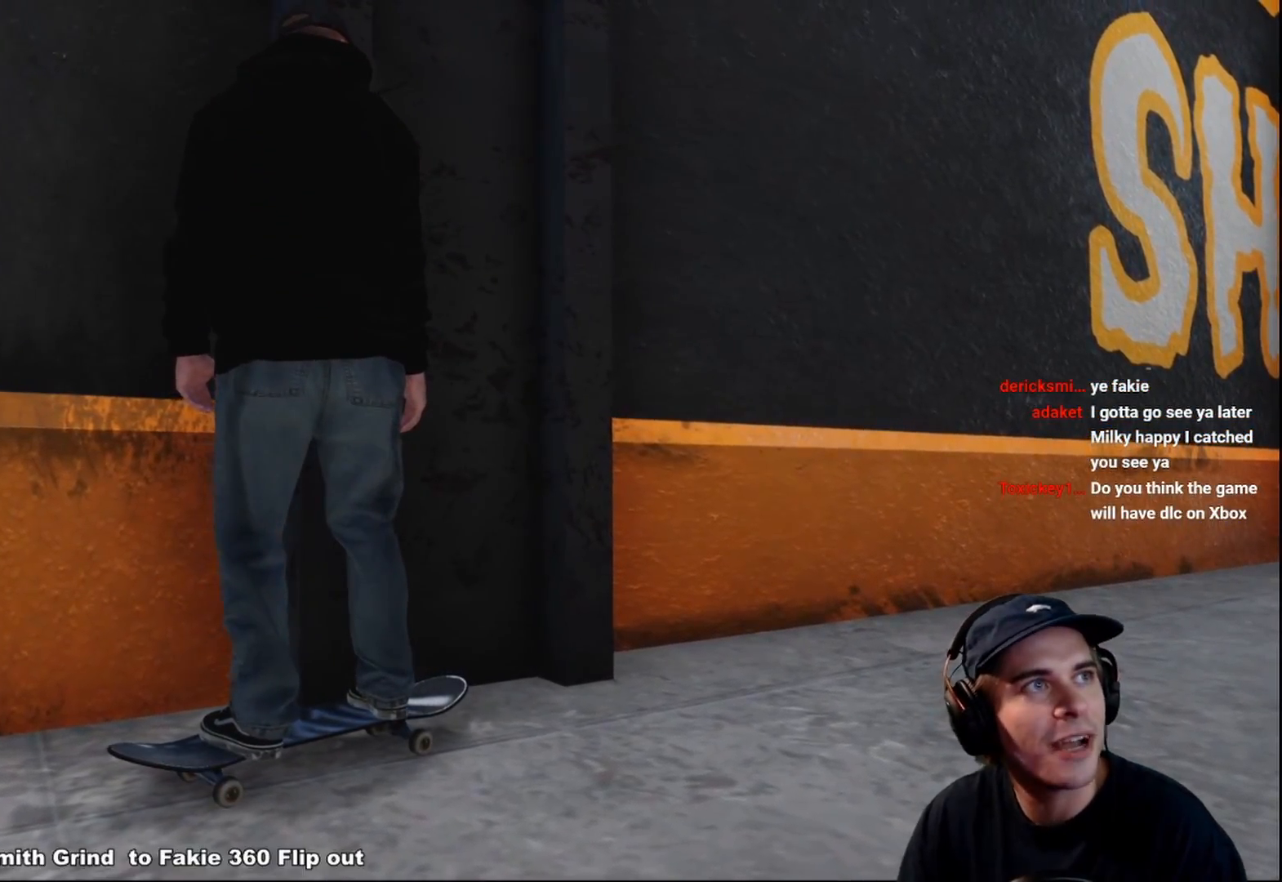
{"buttons": [], "left_stick": "center", "right_stick": "center", "events": [[167, "DPAD_UP", "down"], [217, "DPAD_UP", "up"], [317, "R2", "down"], [400, "R2", "up"]]}
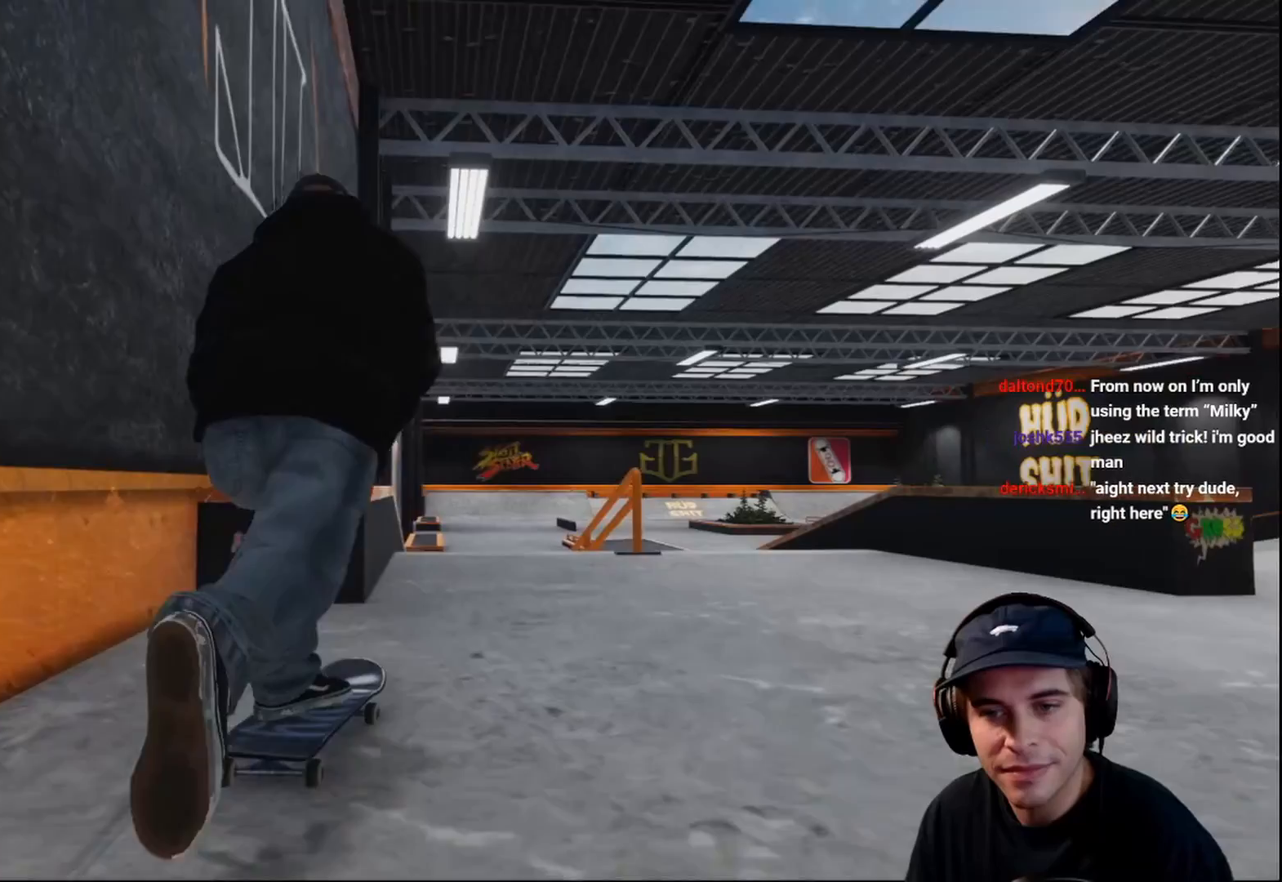
{"buttons": ["R2"], "left_stick": "center", "right_stick": "center", "events": [[67, "R2", "down"], [200, "R2", "up"], [433, "R2", "down"]]}
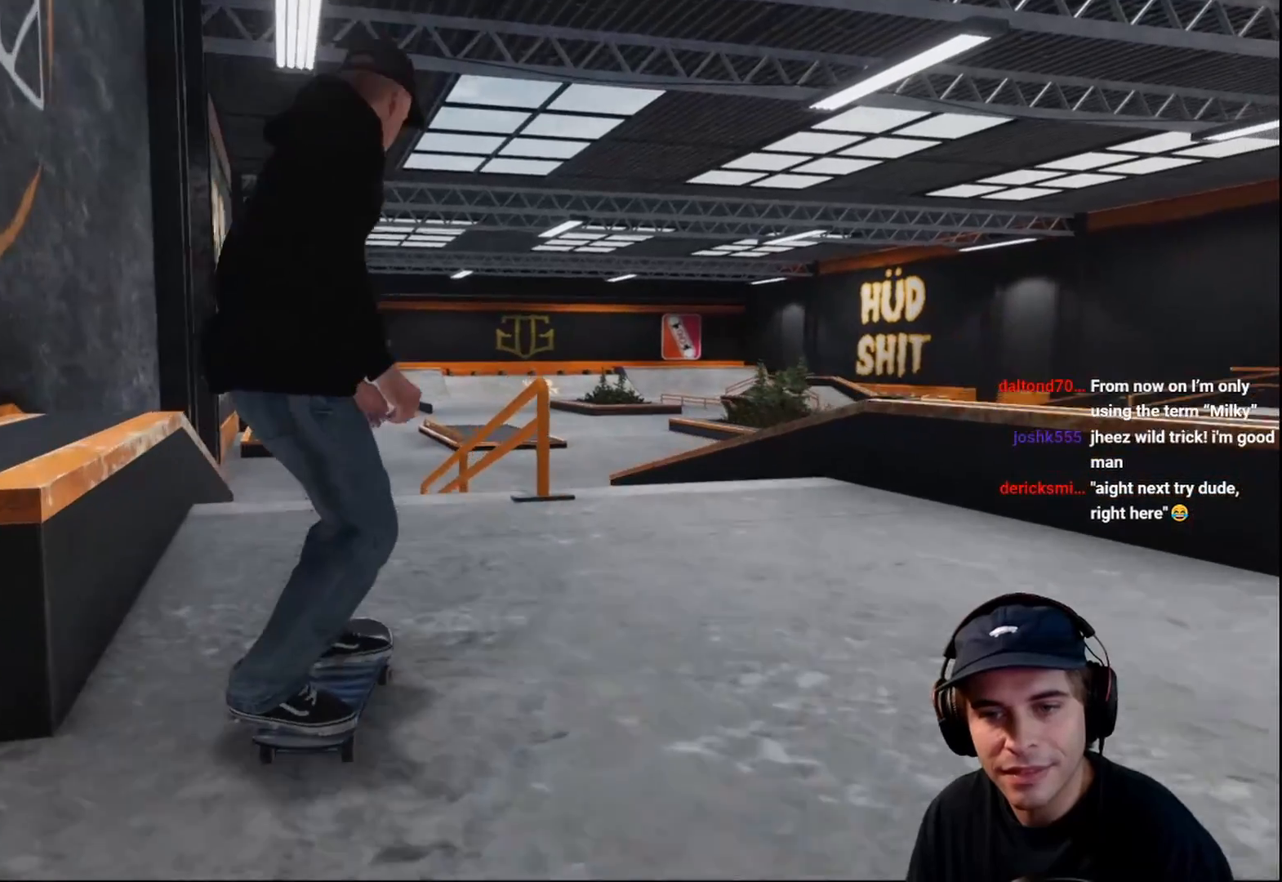
{"buttons": [], "left_stick": "center", "right_stick": "down", "events": [[17, "R2", "up"], [183, "L2", "down"], [250, "right_stick", "down"], [283, "L2", "up"]]}
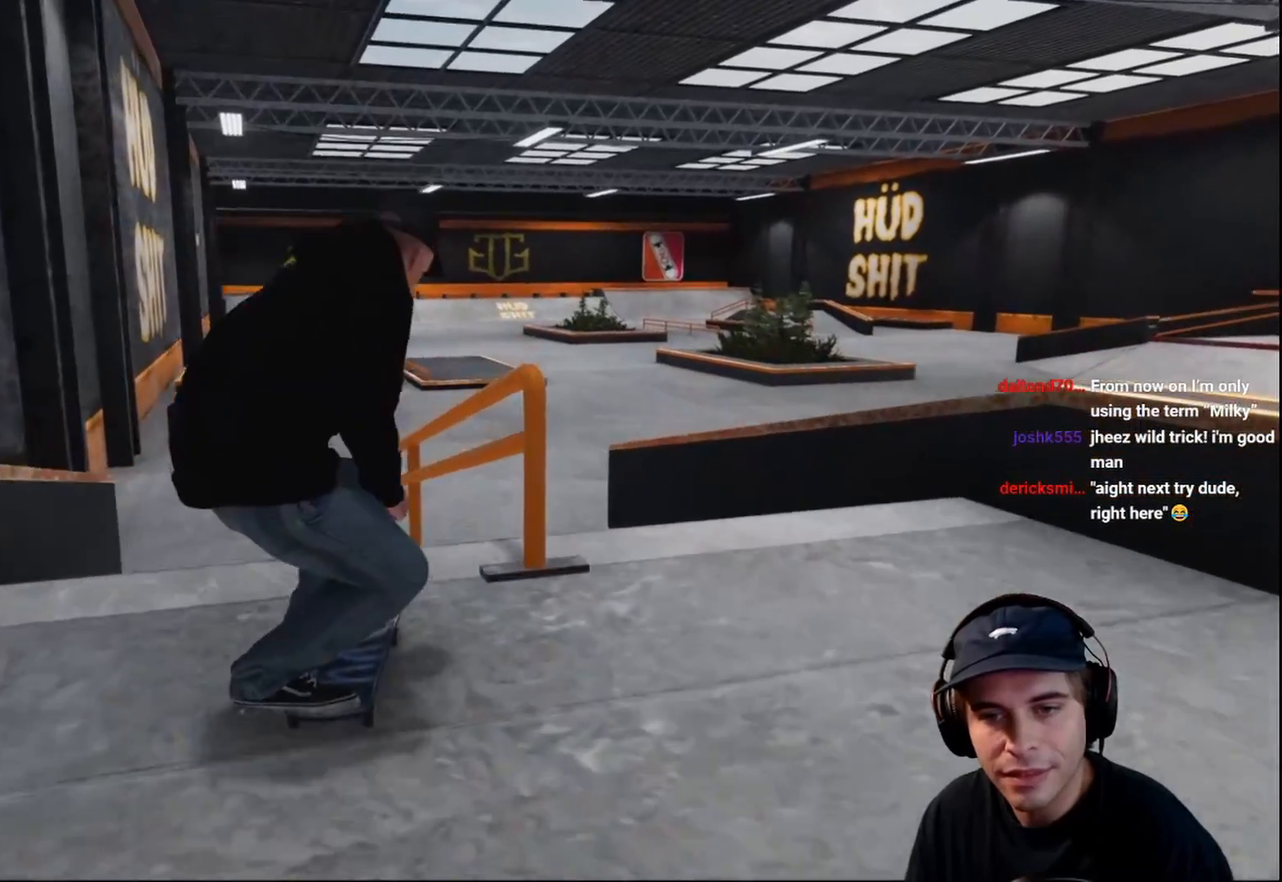
{"buttons": [], "left_stick": "up", "right_stick": "center", "events": [[17, "right_stick", "down-left"], [33, "R2", "down"], [33, "left_stick", "left"], [150, "left_stick", "center"], [150, "right_stick", "center"], [483, "left_stick", "up"], [500, "R2", "up"]]}
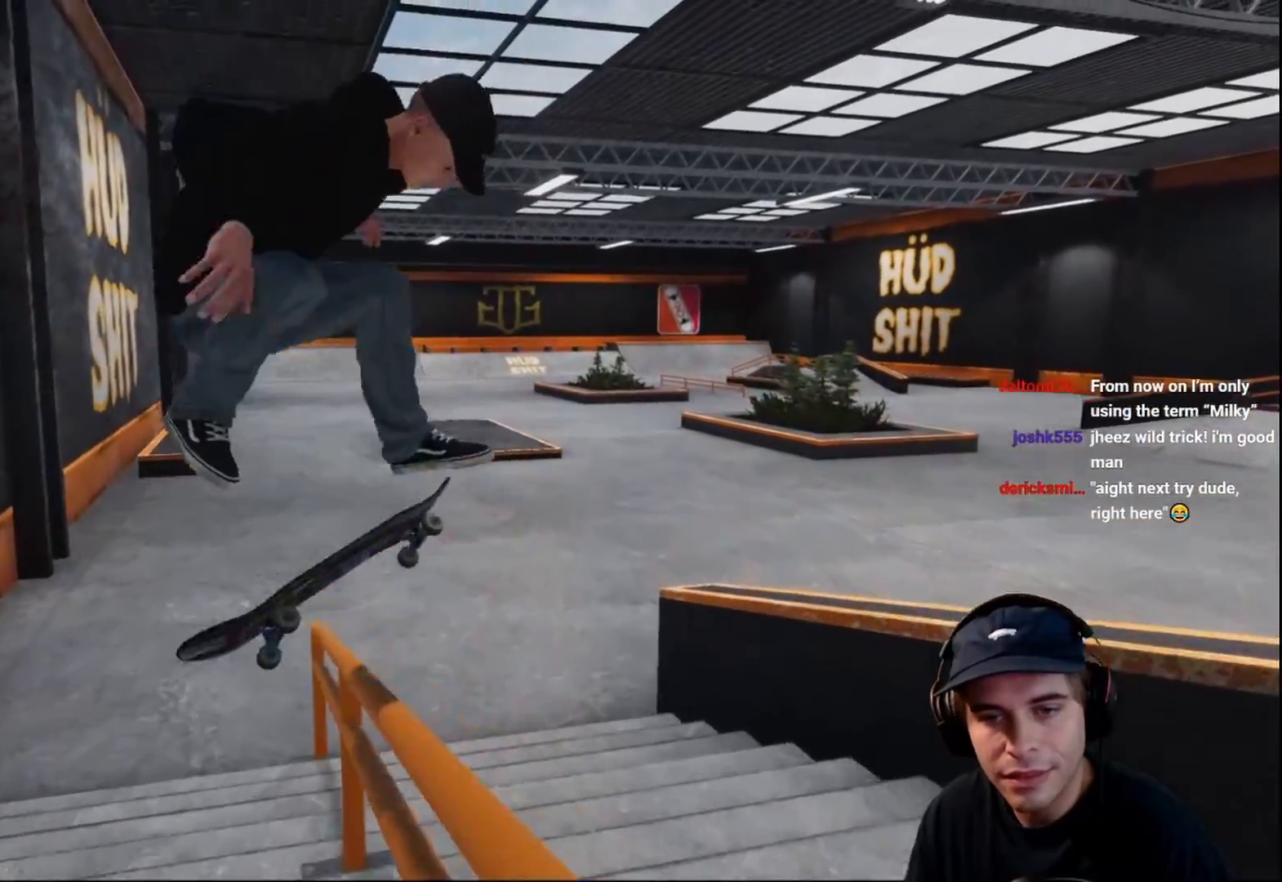
{"buttons": ["R1"], "left_stick": "center", "right_stick": "left", "events": [[33, "left_stick", "up-right"], [350, "right_stick", "down"], [400, "R1", "down"], [433, "left_stick", "center"], [500, "right_stick", "left"]]}
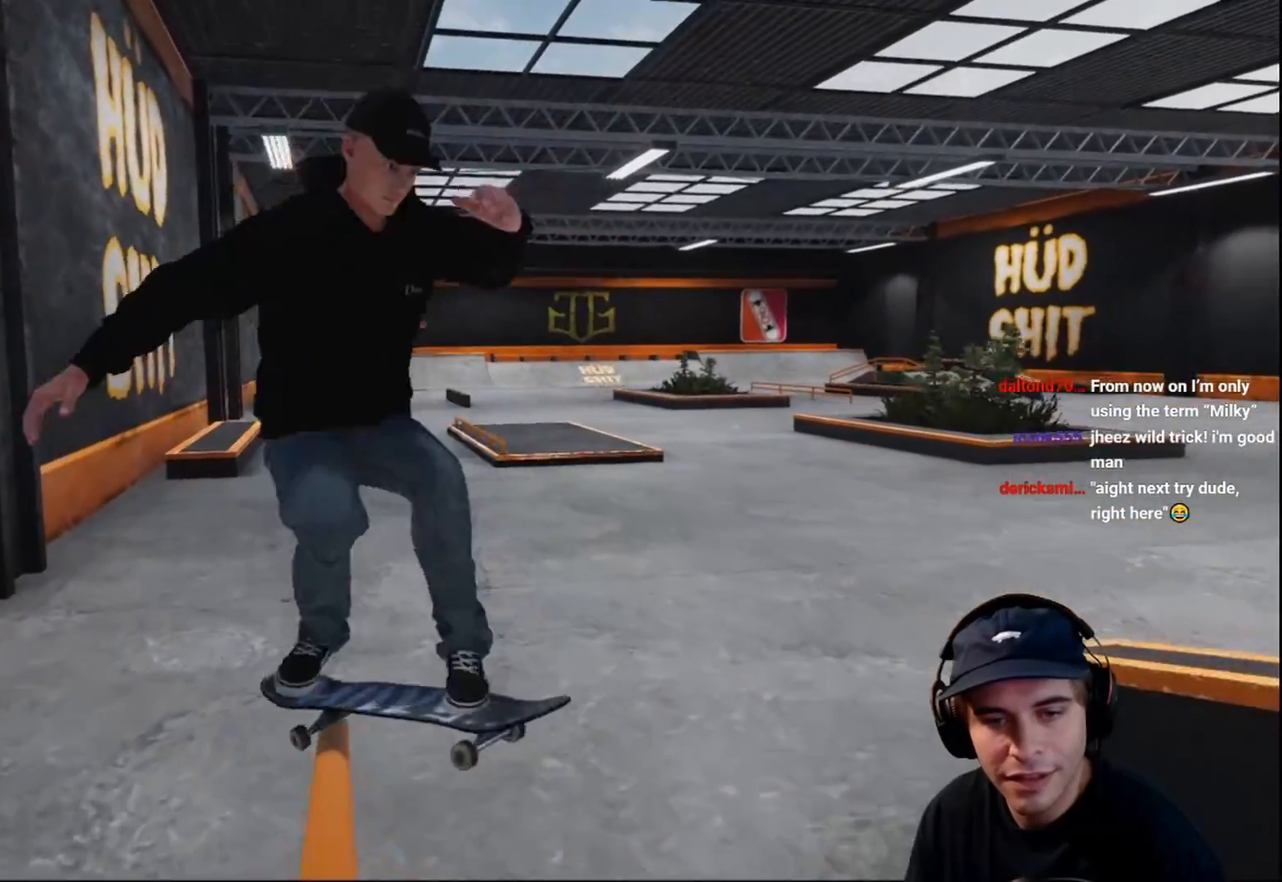
{"buttons": [], "left_stick": "up-right", "right_stick": "center", "events": [[33, "left_stick", "down-left"], [133, "left_stick", "center"], [367, "left_stick", "right"], [450, "left_stick", "up-right"], [483, "R1", "up"], [500, "right_stick", "center"]]}
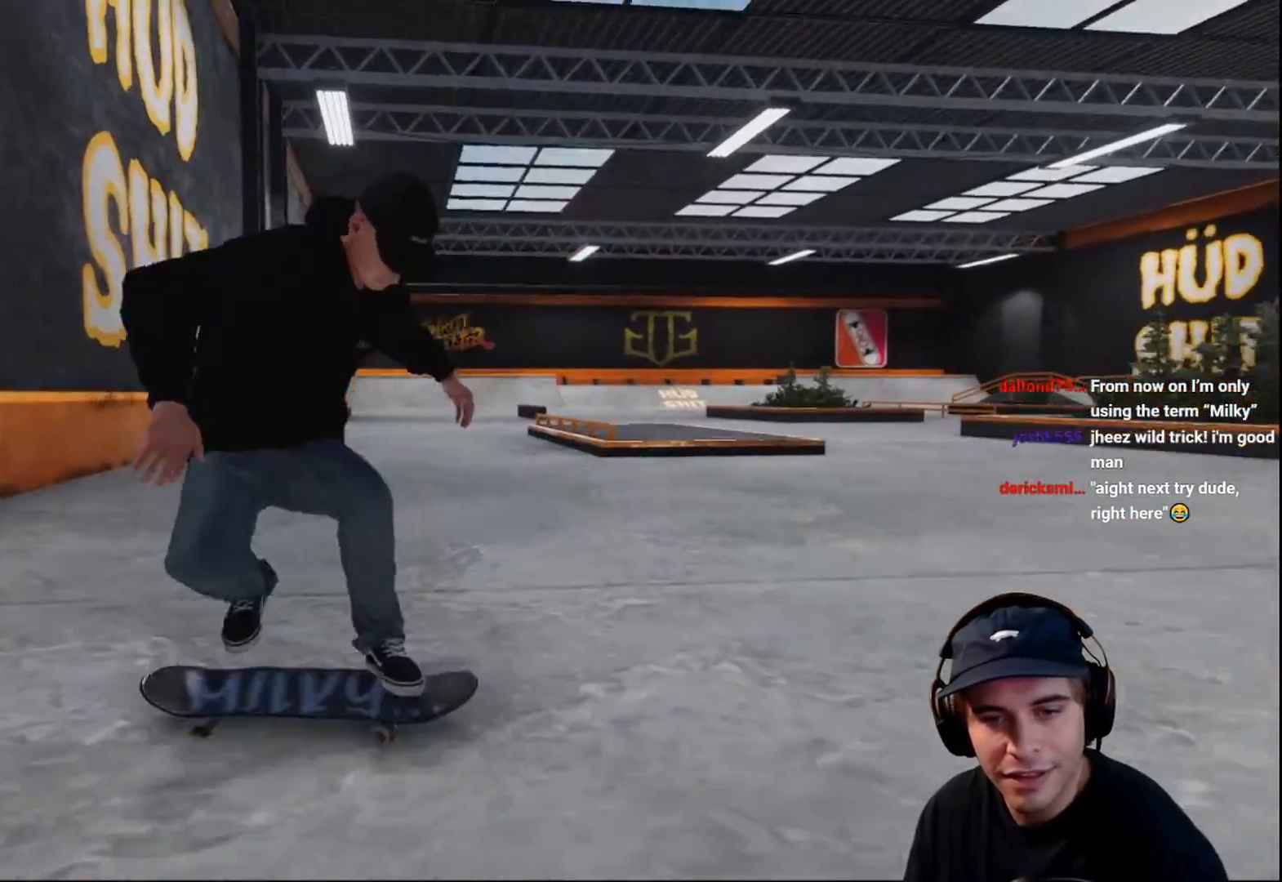
{"buttons": ["R2"], "left_stick": "center", "right_stick": "center", "events": [[83, "left_stick", "right"], [300, "left_stick", "center"], [333, "R2", "down"]]}
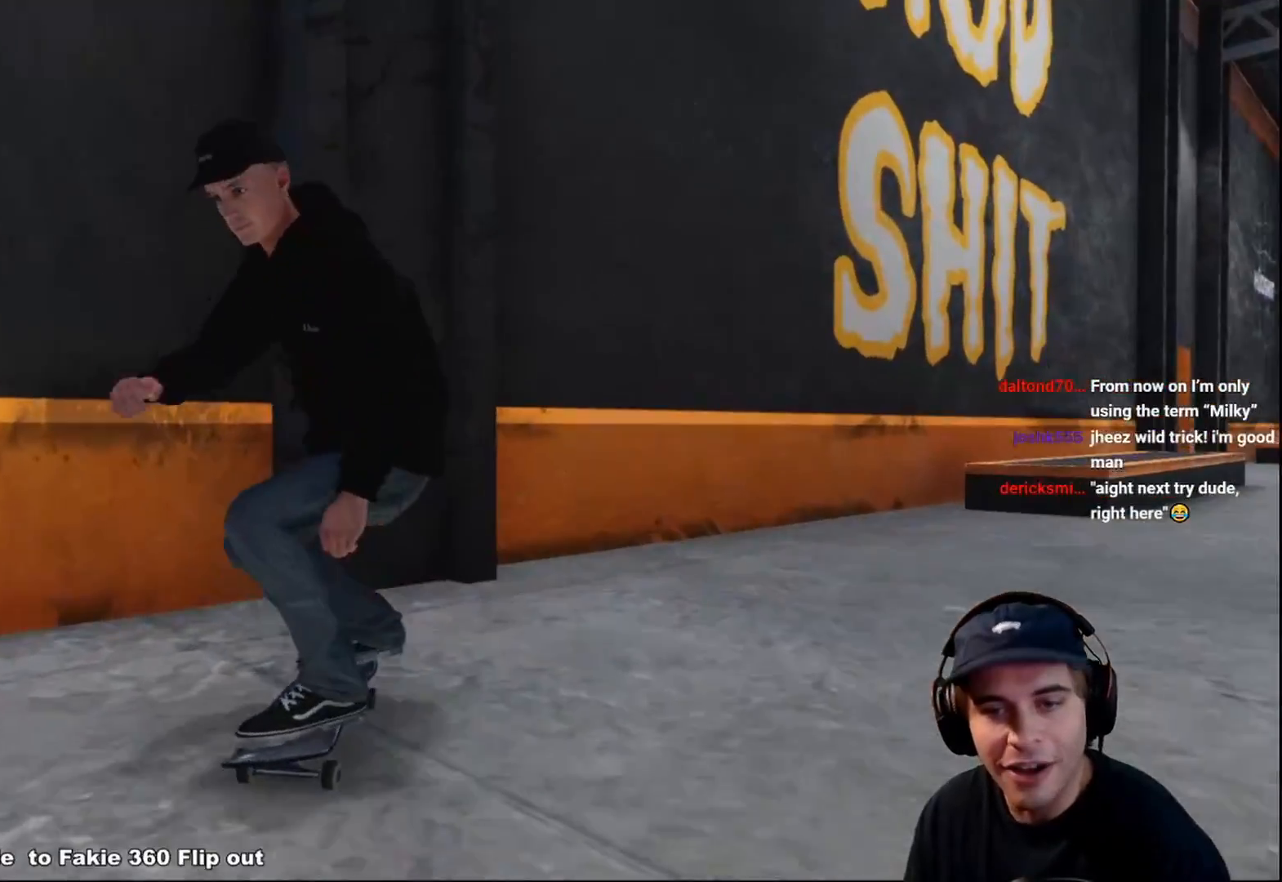
{"buttons": [], "left_stick": "center", "right_stick": "center", "events": [[433, "R2", "up"]]}
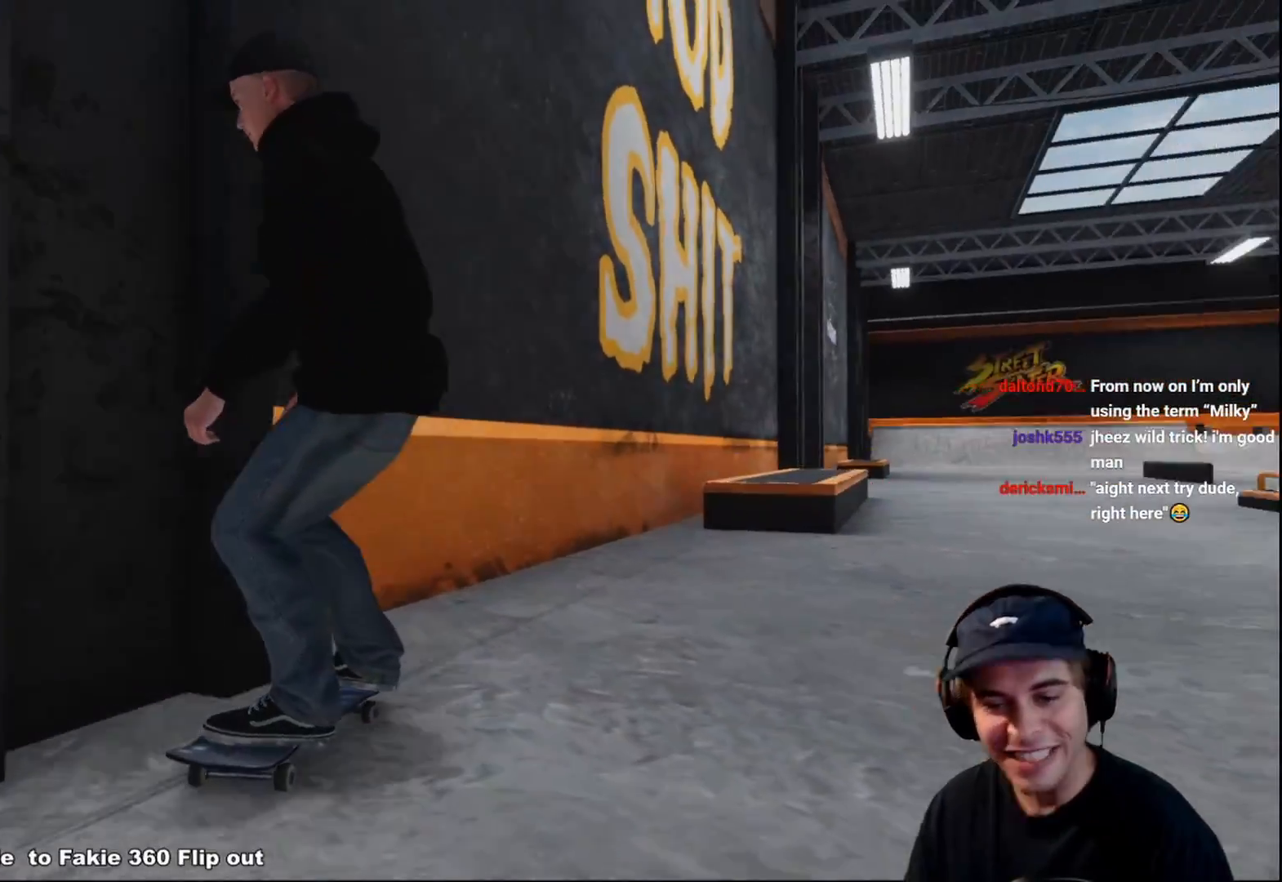
{"buttons": [], "left_stick": "center", "right_stick": "center", "events": []}